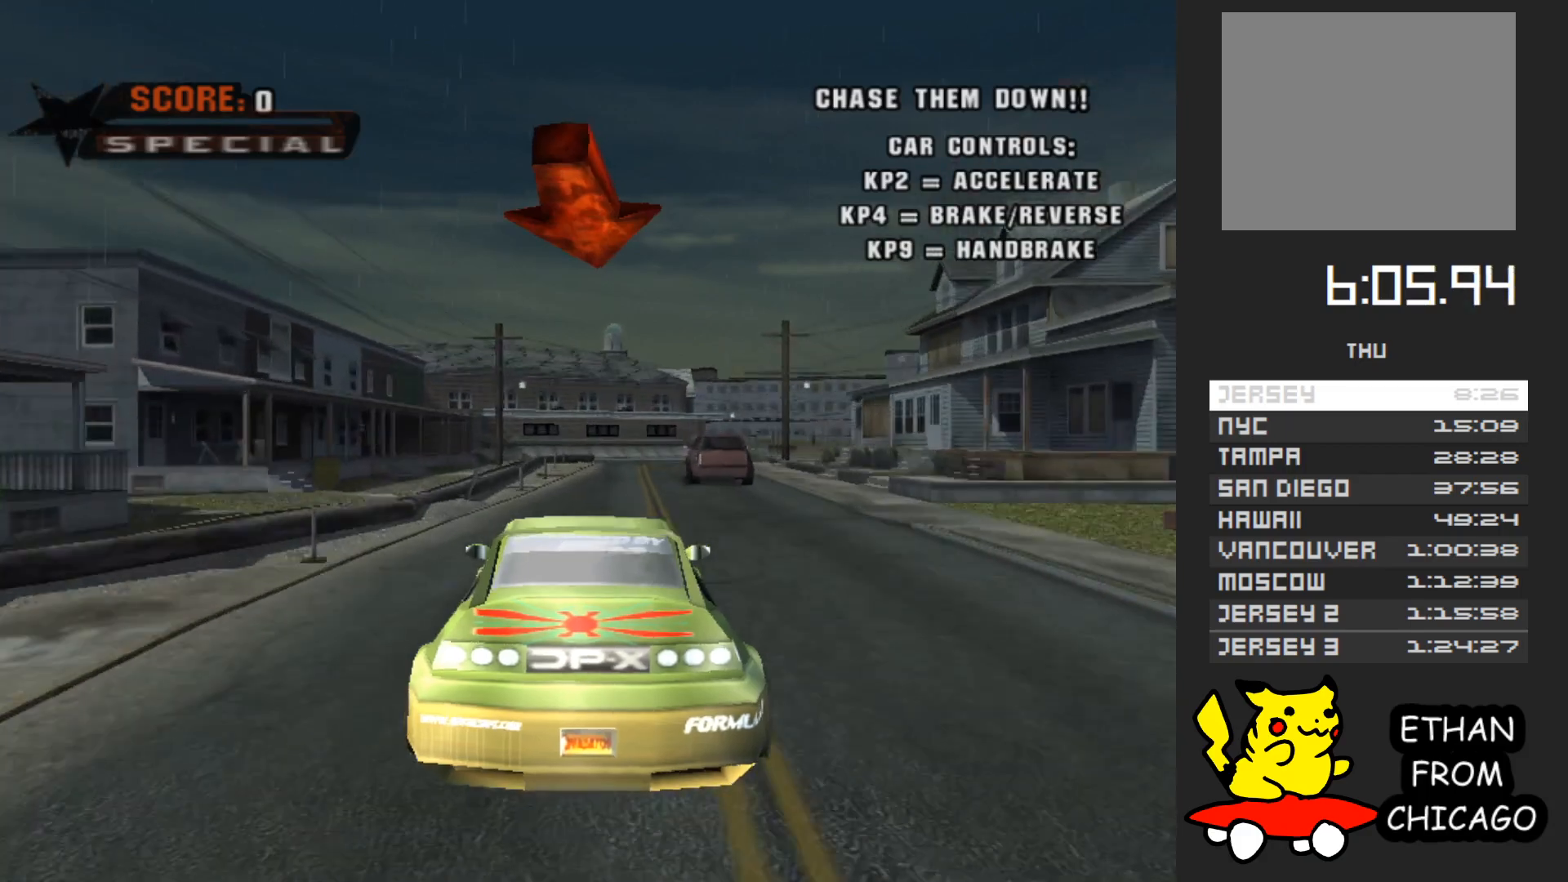
Gameplay with a controller (Xbox layout); each line is a JSON object with the inputs held at the frame after it. "button_events" lists button changes between this image and that frame as [ms after this image, input, new state], when the widget could be followed in between (sticks are given only as held states). Not read: L3 R3.
{"buttons": ["A"], "left_stick": "center", "right_stick": "center", "button_events": []}
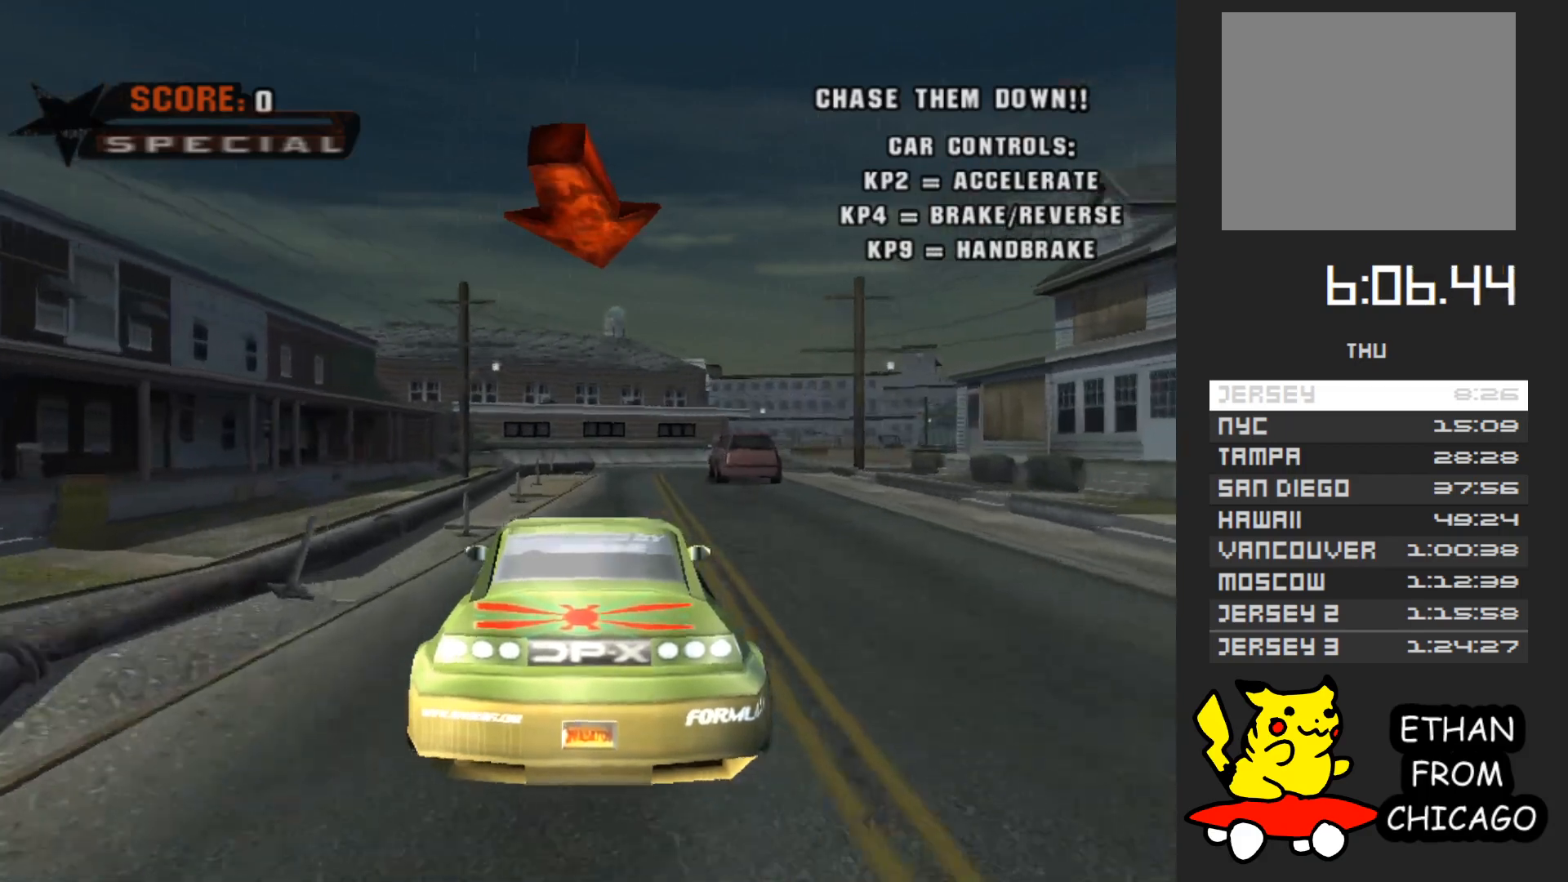
{"buttons": ["A"], "left_stick": "right", "right_stick": "center", "button_events": []}
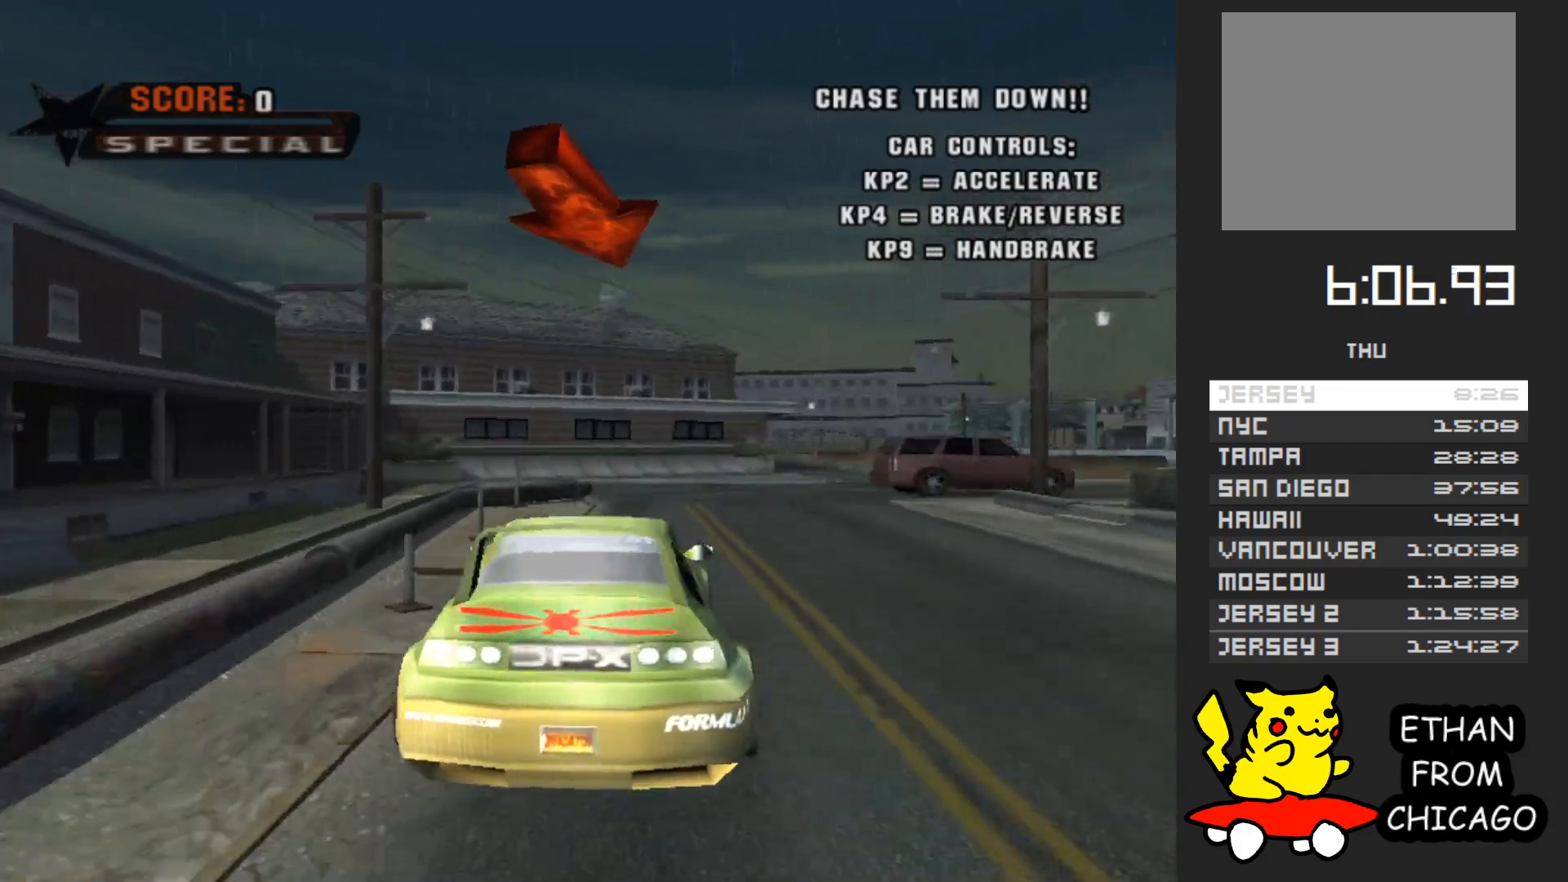
{"buttons": ["A"], "left_stick": "right", "right_stick": "center", "button_events": [[200, "X", "down"], [217, "A", "up"], [450, "A", "down"], [450, "X", "up"]]}
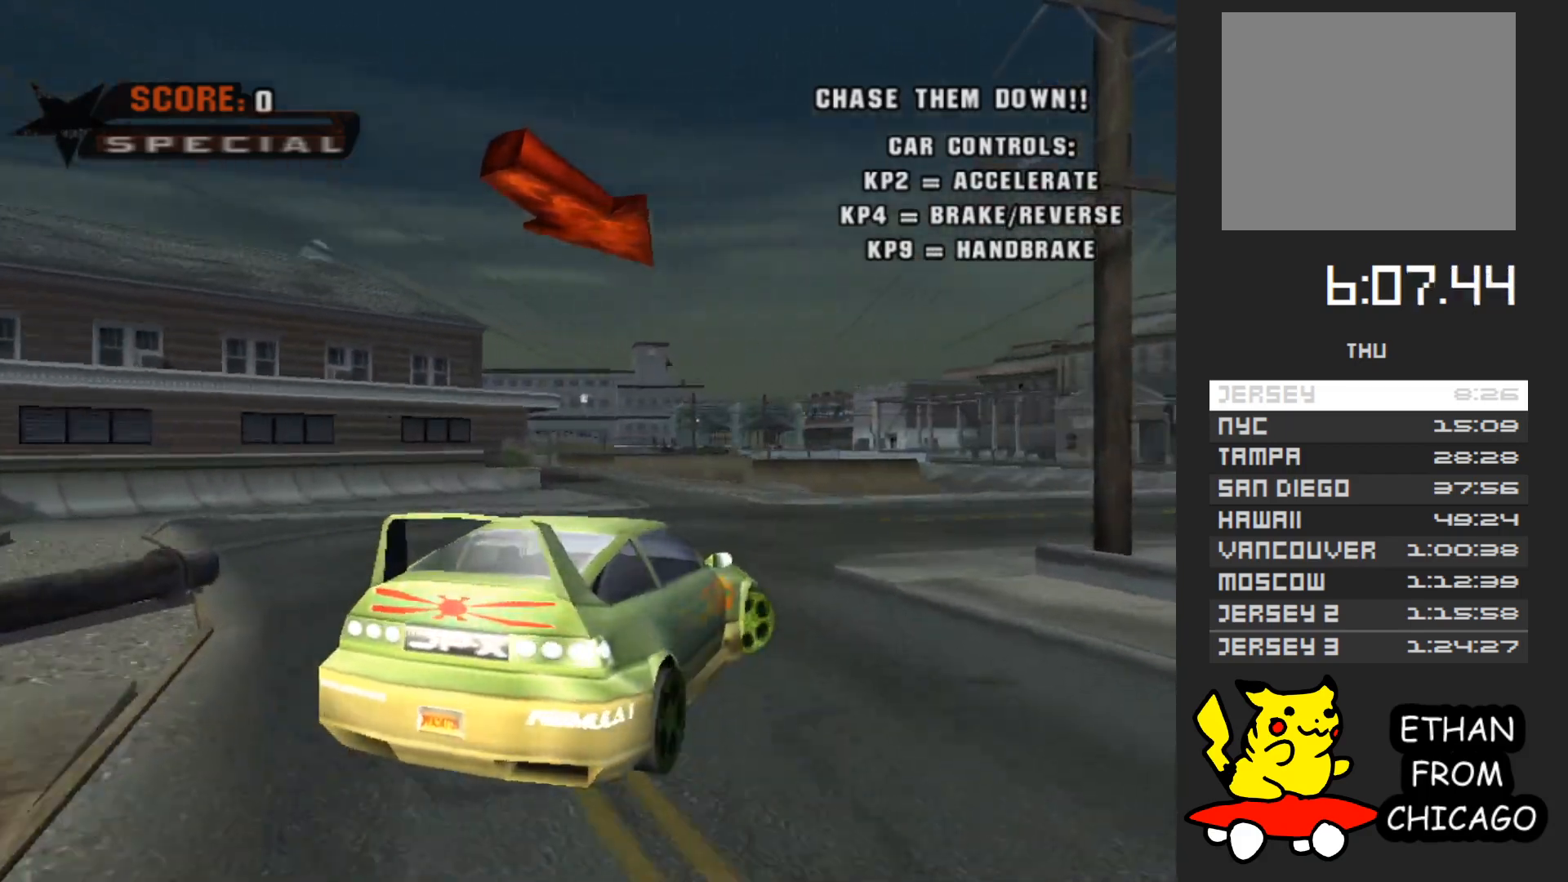
{"buttons": ["A"], "left_stick": "center", "right_stick": "center", "button_events": []}
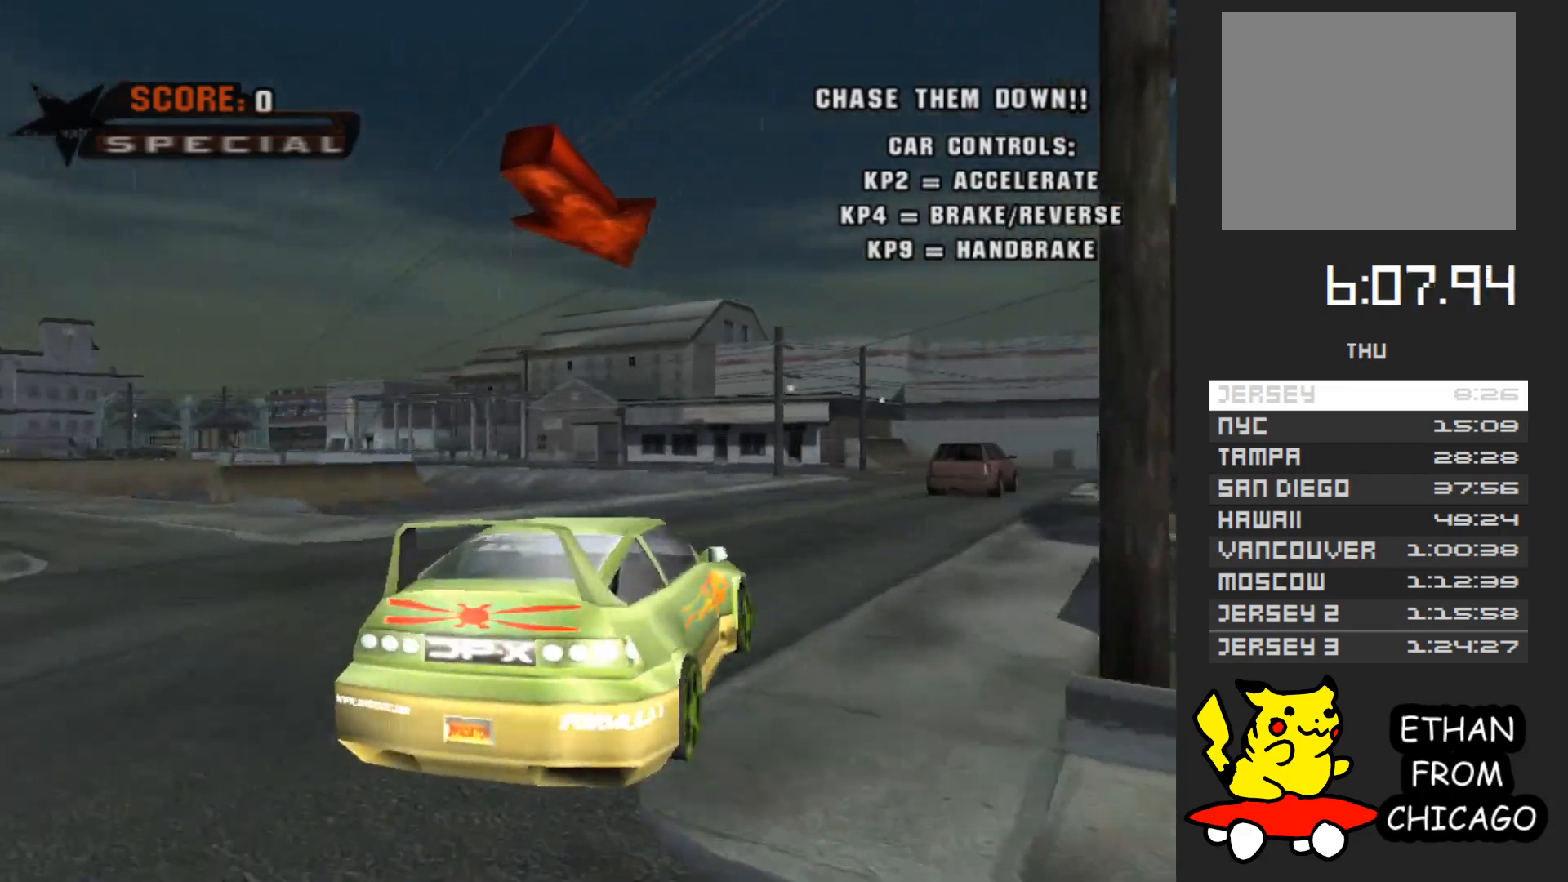
{"buttons": ["A"], "left_stick": "right", "right_stick": "center", "button_events": []}
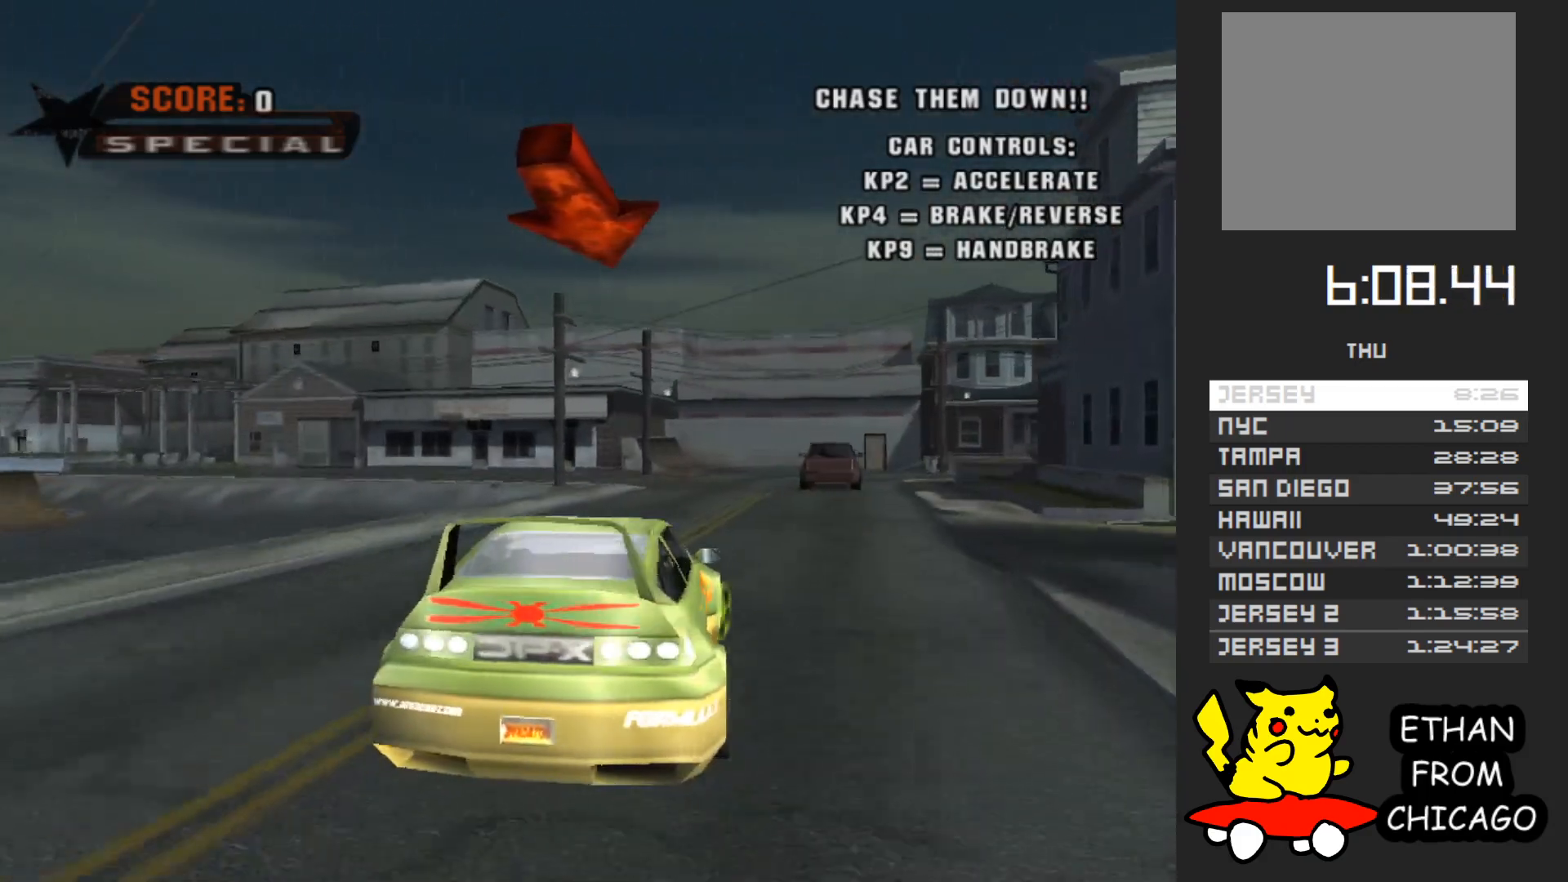
{"buttons": ["A"], "left_stick": "center", "right_stick": "center", "button_events": []}
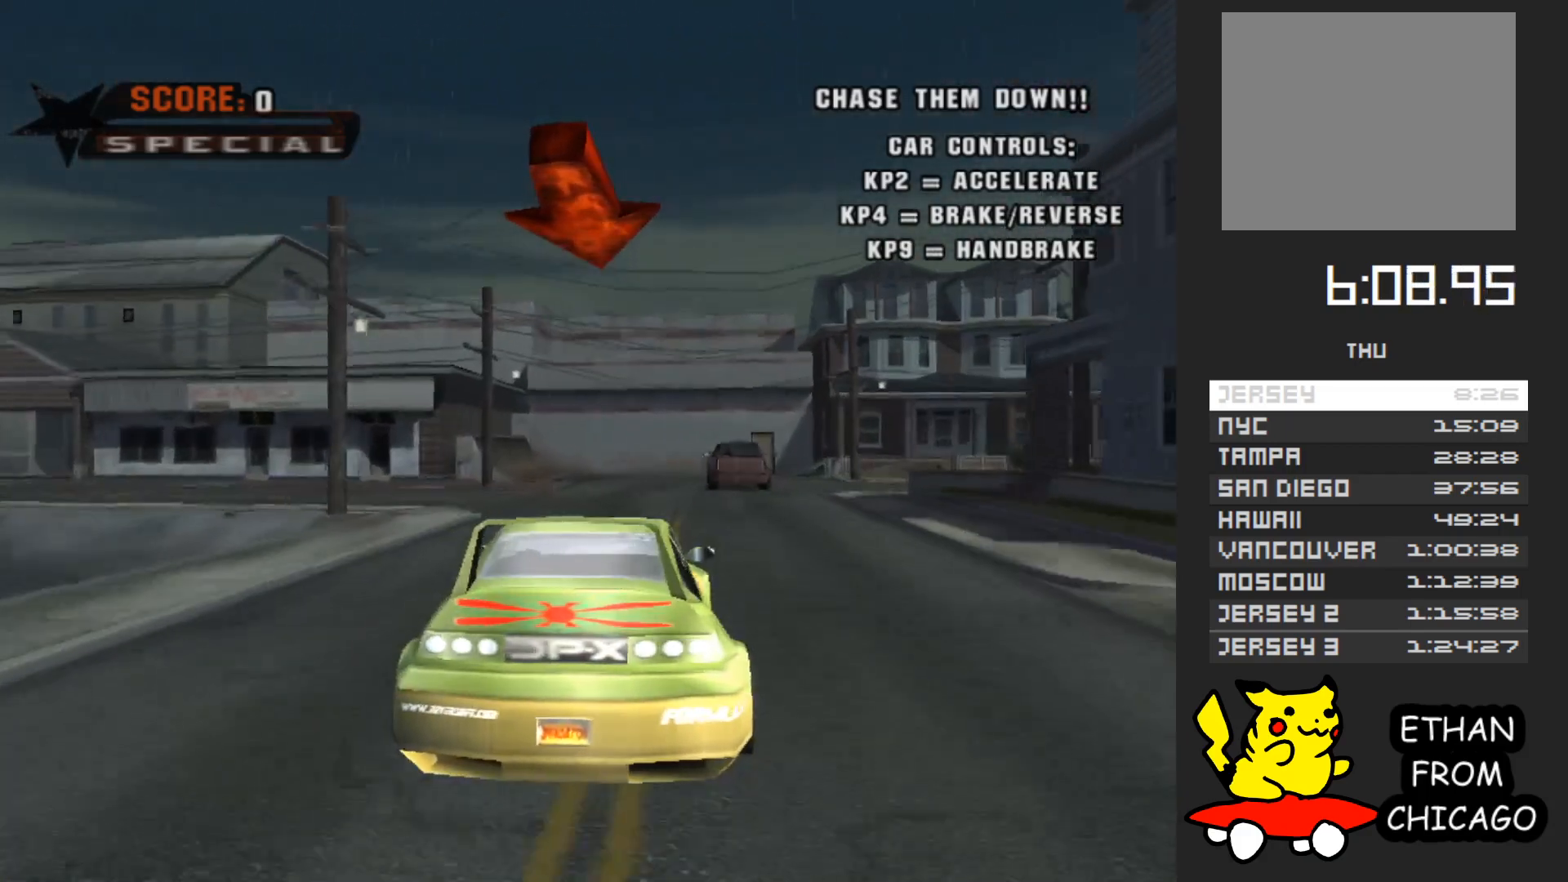
{"buttons": ["A"], "left_stick": "right", "right_stick": "center", "button_events": []}
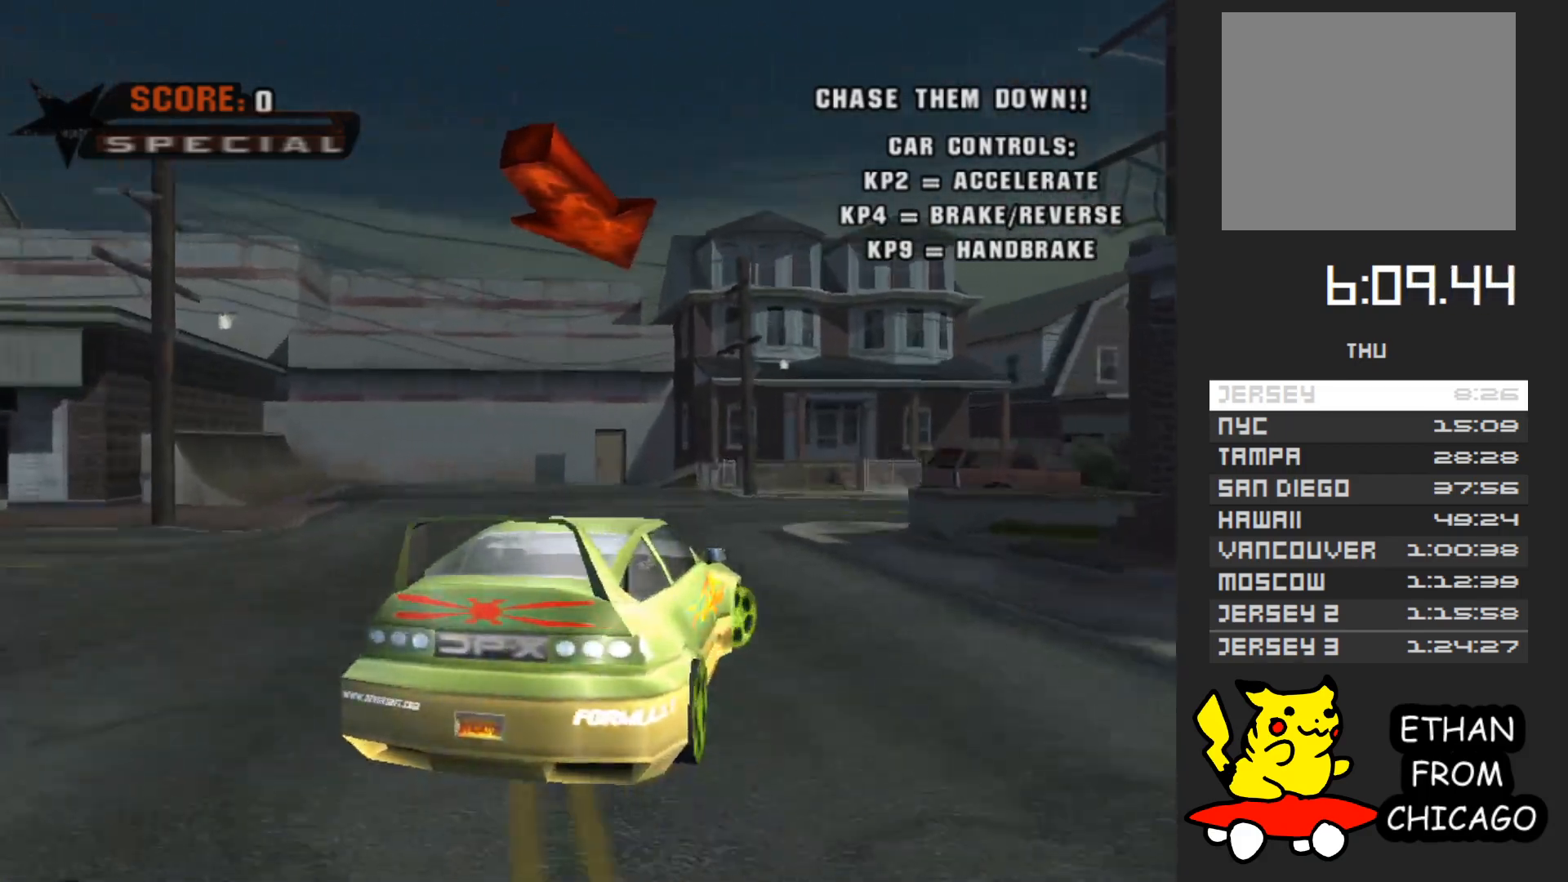
{"buttons": ["A"], "left_stick": "right", "right_stick": "center", "button_events": []}
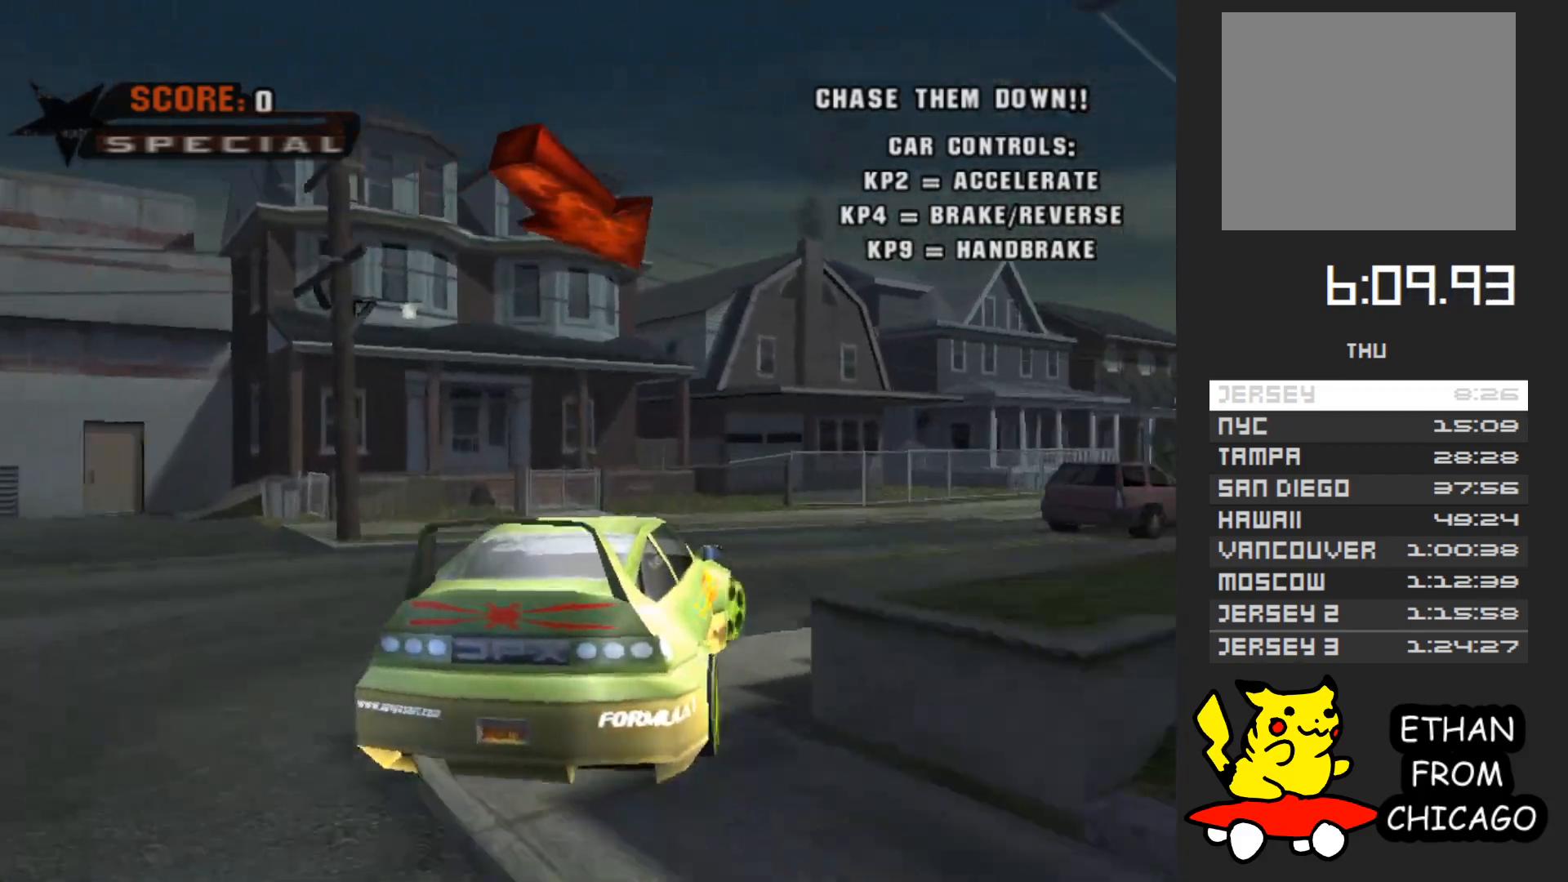
{"buttons": ["A"], "left_stick": "center", "right_stick": "center", "button_events": []}
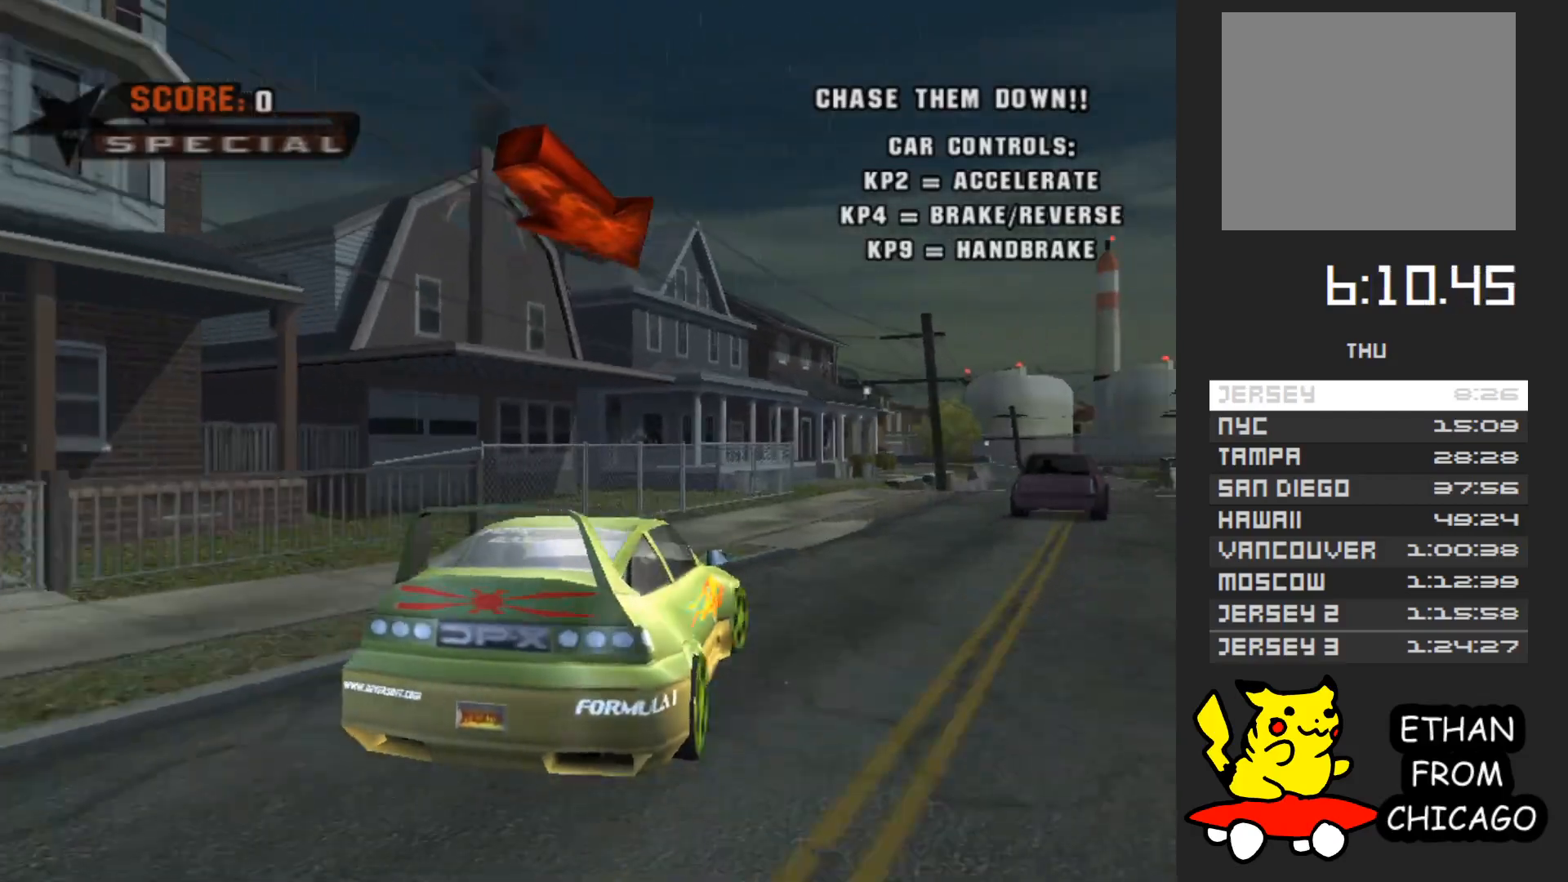
{"buttons": ["A"], "left_stick": "center", "right_stick": "center", "button_events": []}
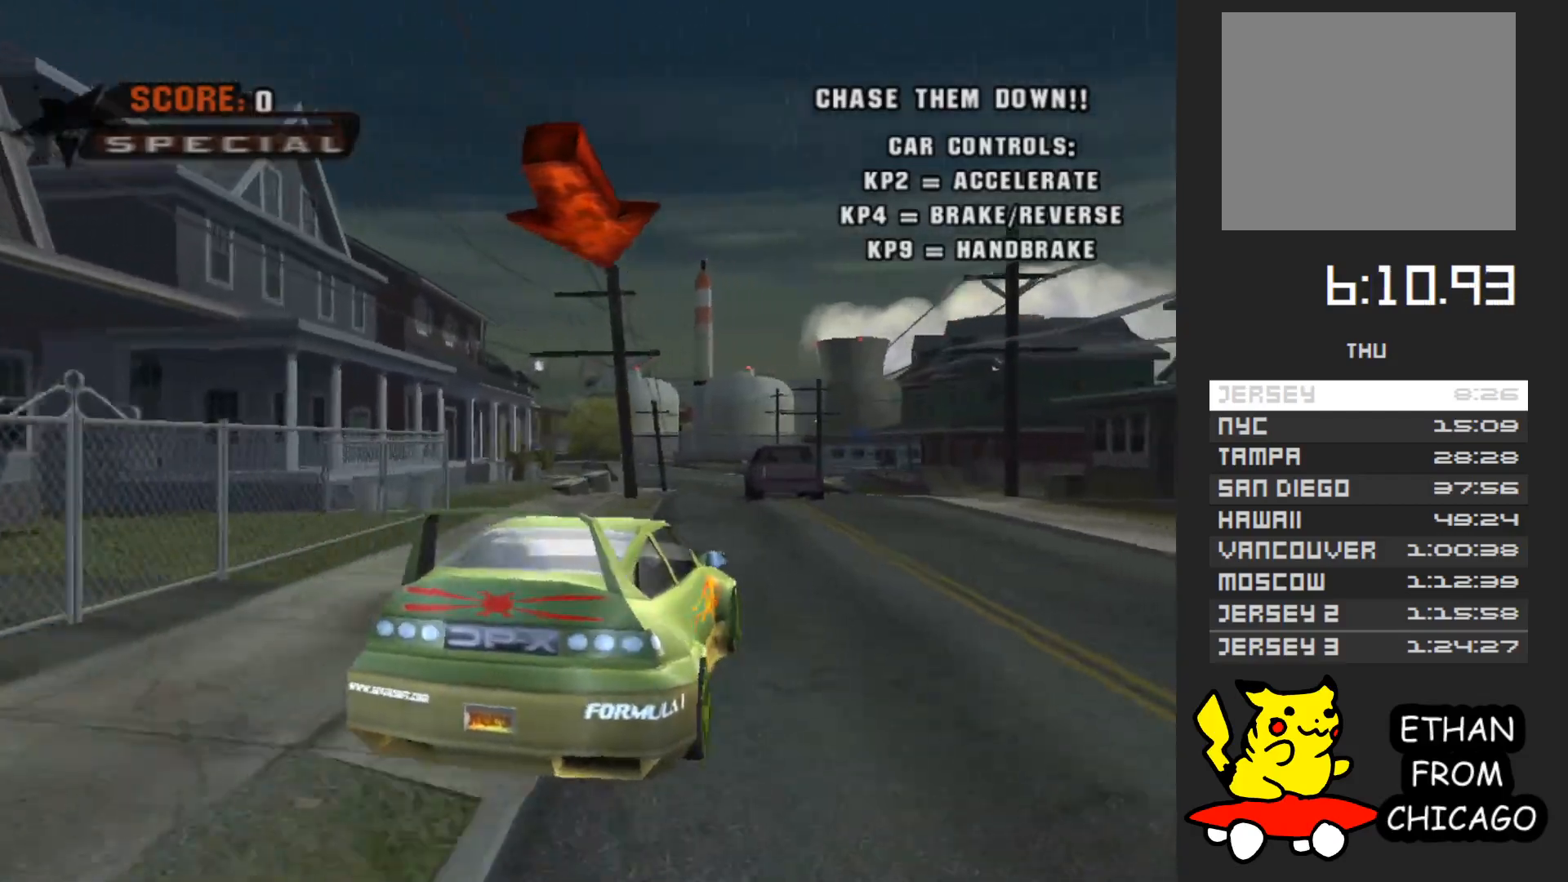
{"buttons": ["A"], "left_stick": "center", "right_stick": "center", "button_events": []}
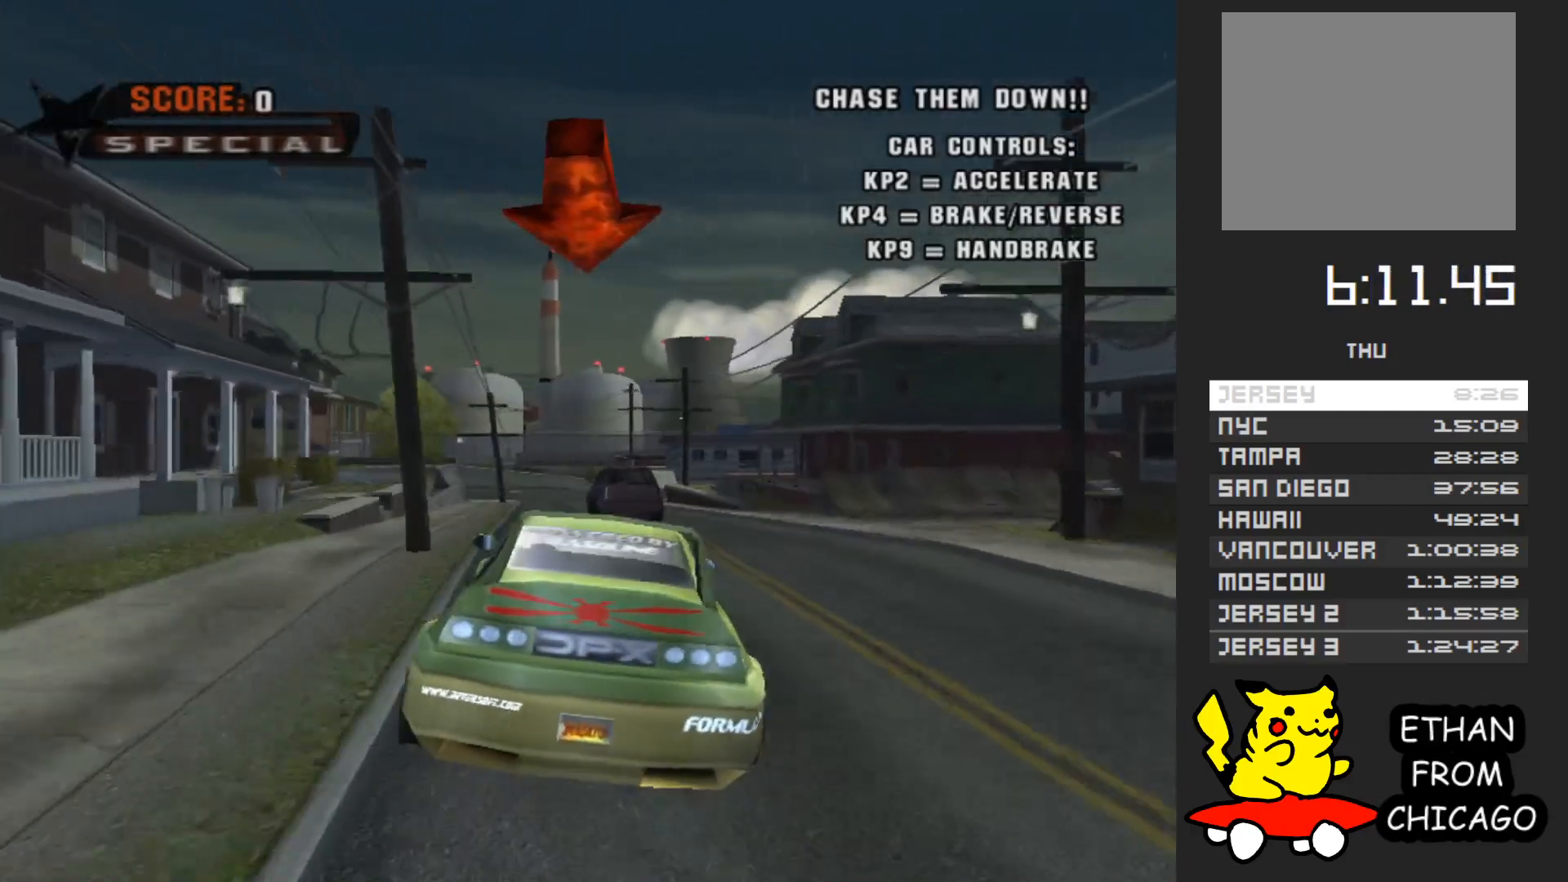
{"buttons": ["A"], "left_stick": "center", "right_stick": "center", "button_events": []}
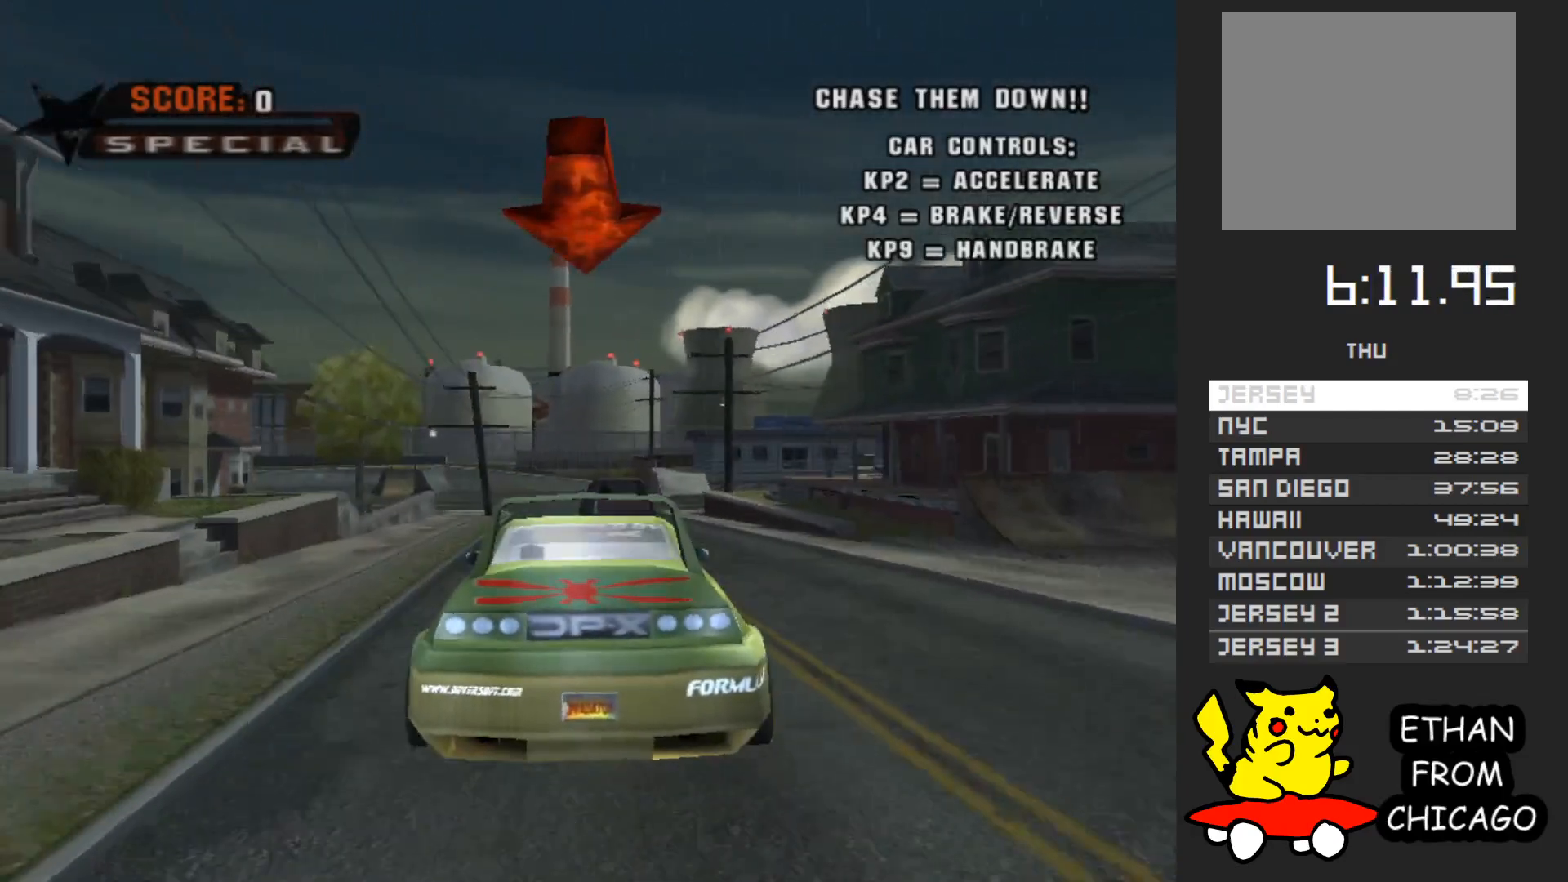
{"buttons": ["A"], "left_stick": "center", "right_stick": "center", "button_events": []}
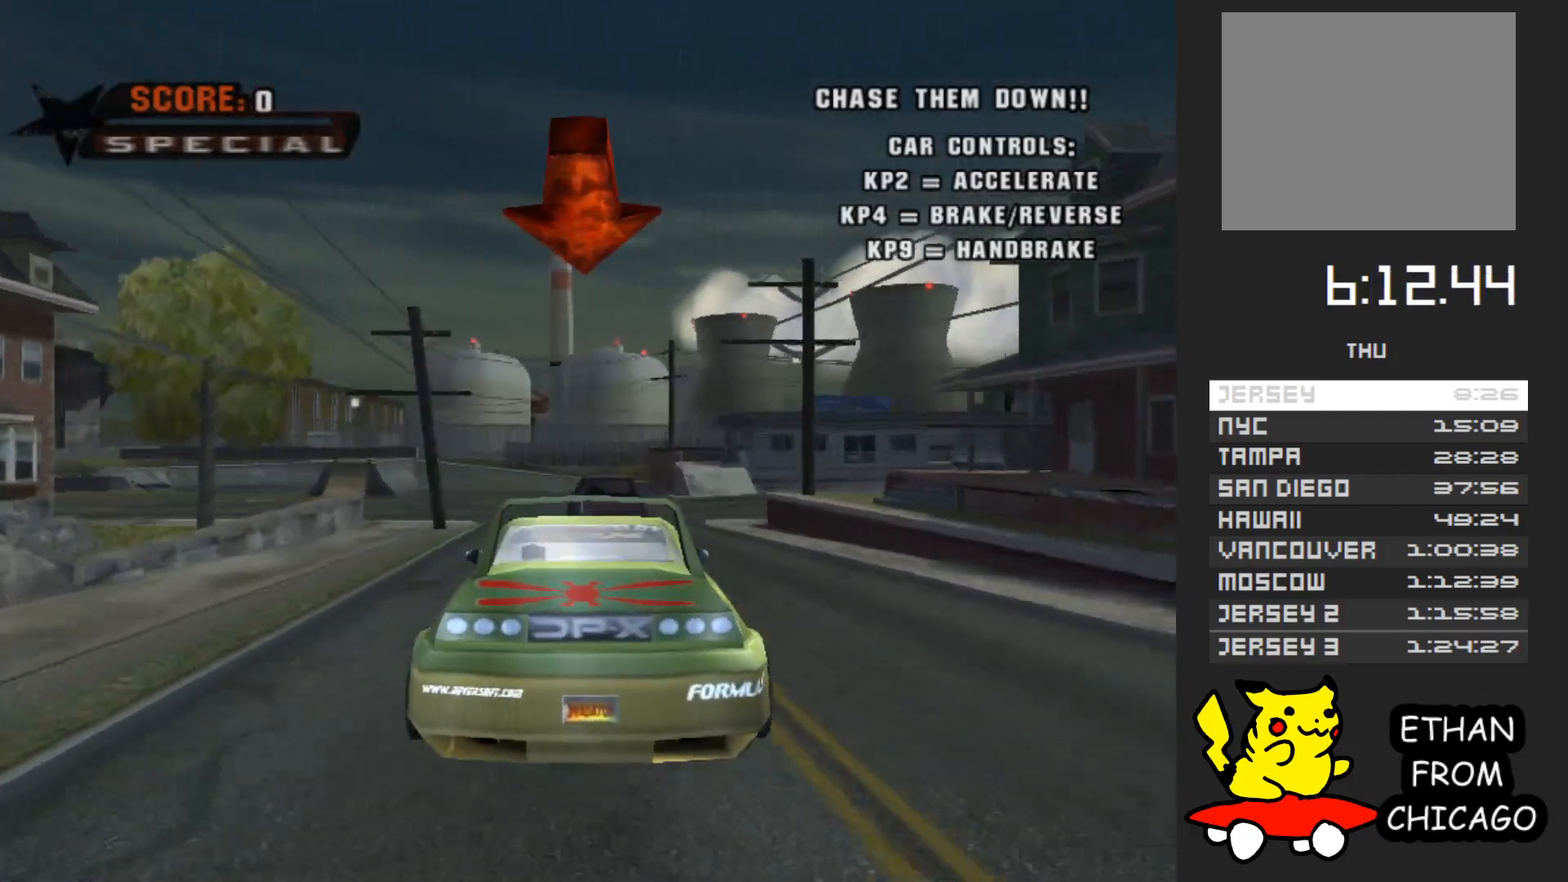
{"buttons": ["A", "X"], "left_stick": "right", "right_stick": "center", "button_events": [[367, "X", "down"]]}
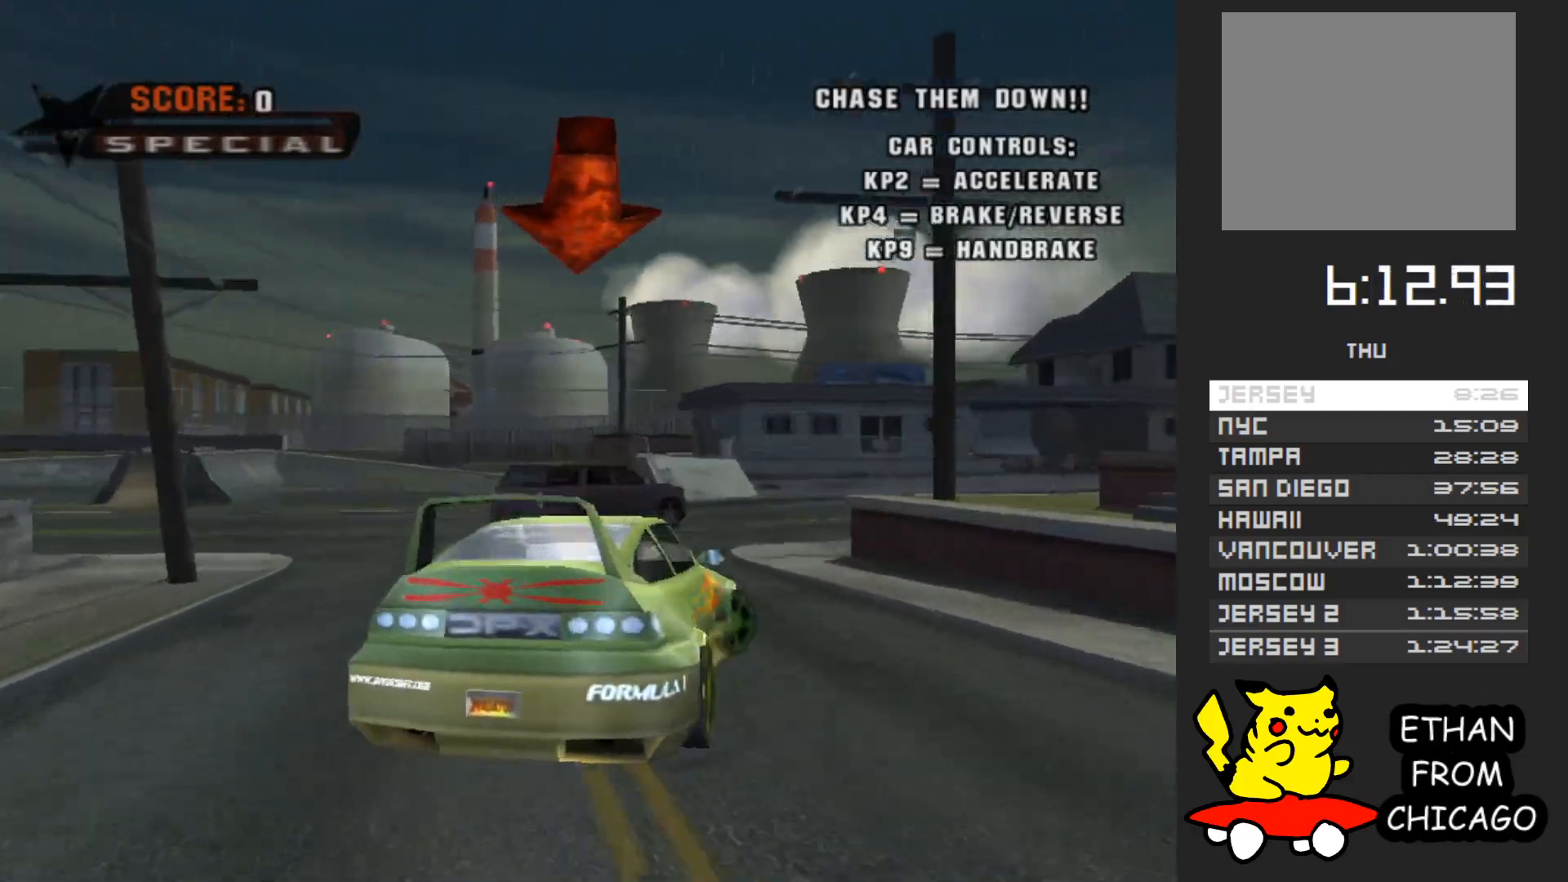
{"buttons": ["A"], "left_stick": "right", "right_stick": "center", "button_events": [[17, "X", "up"]]}
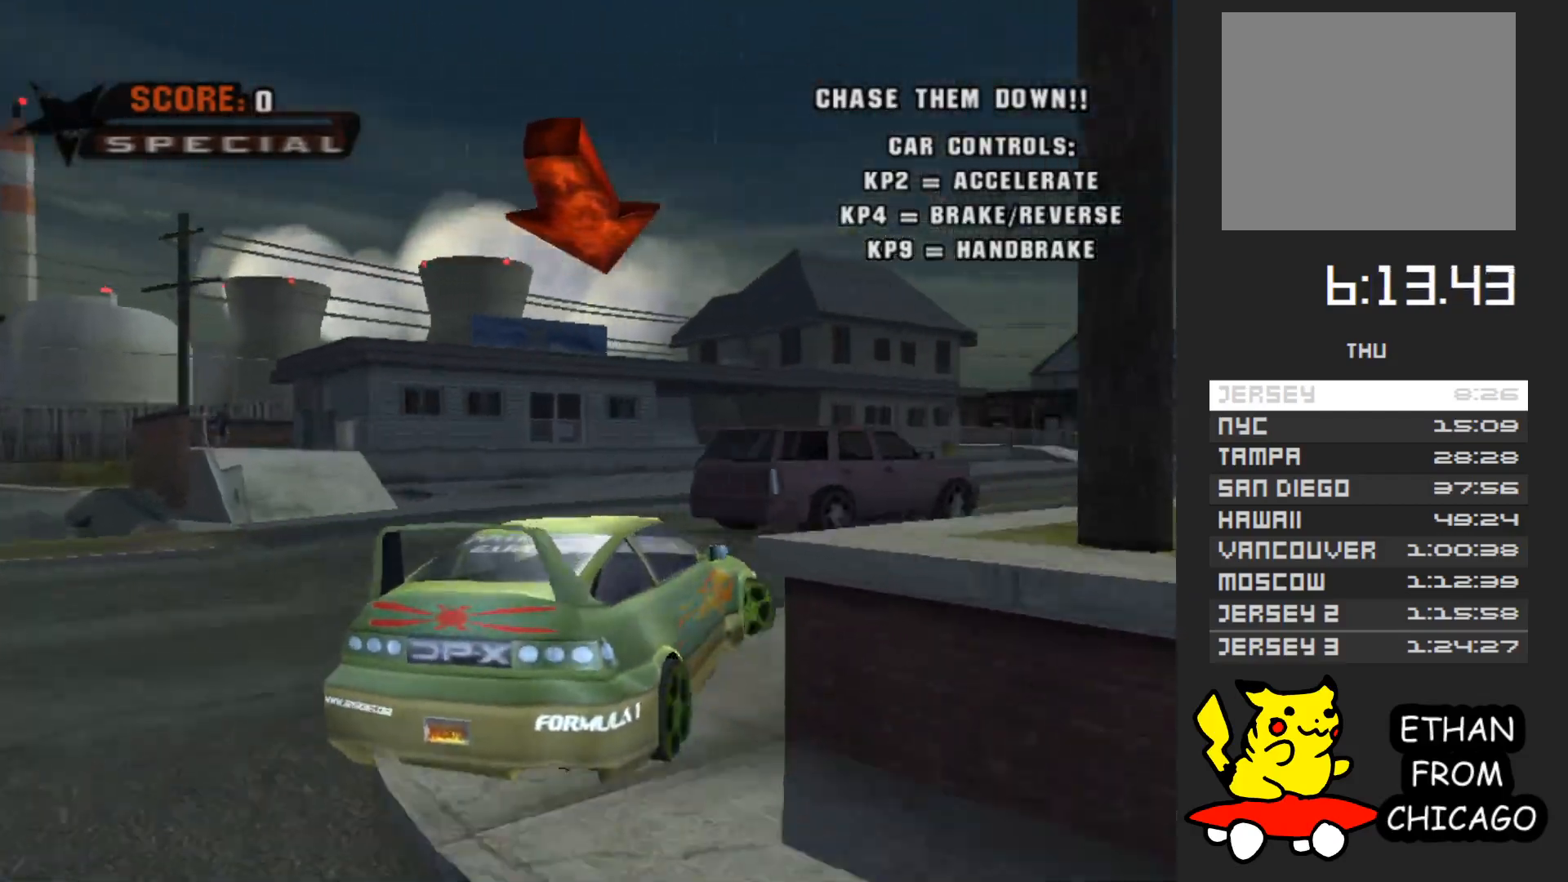
{"buttons": ["A"], "left_stick": "center", "right_stick": "center", "button_events": []}
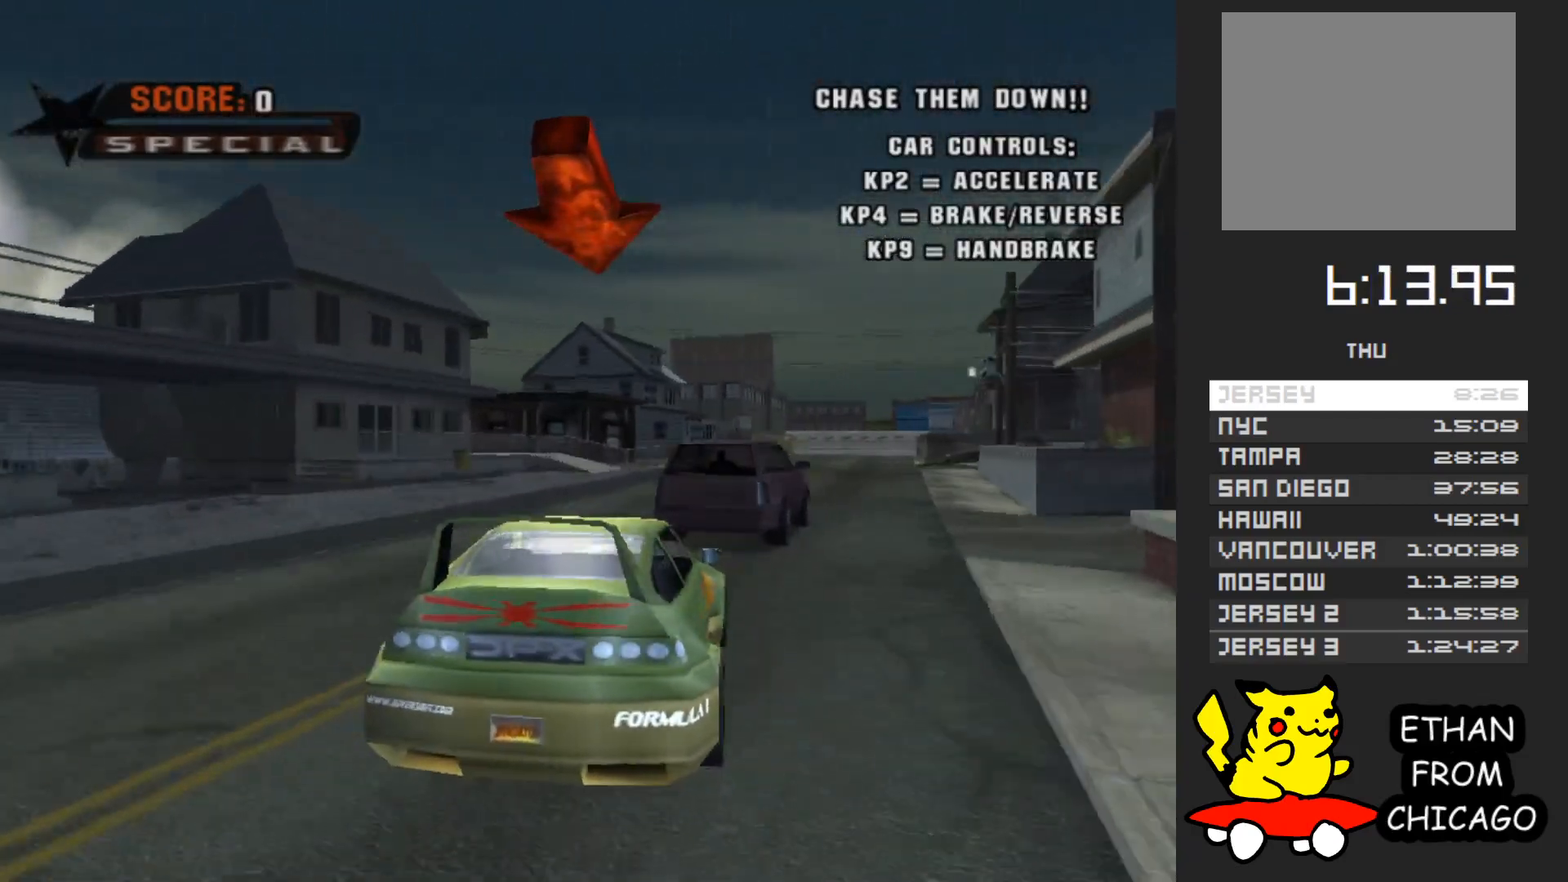
{"buttons": ["A"], "left_stick": "center", "right_stick": "center", "button_events": []}
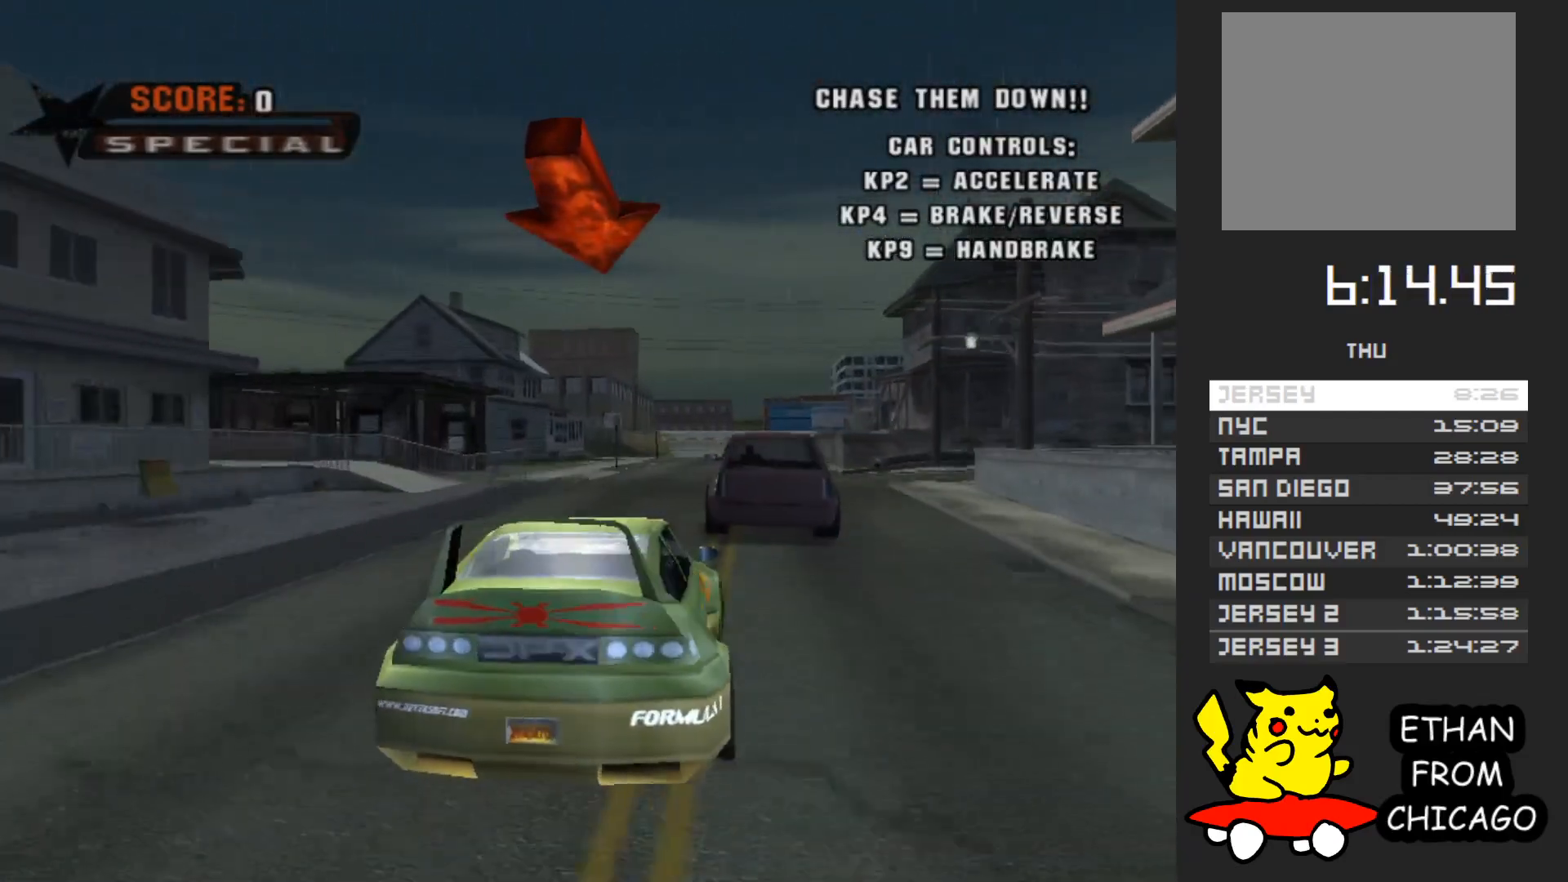
{"buttons": ["A"], "left_stick": "right", "right_stick": "center", "button_events": [[333, "X", "down"], [417, "X", "up"]]}
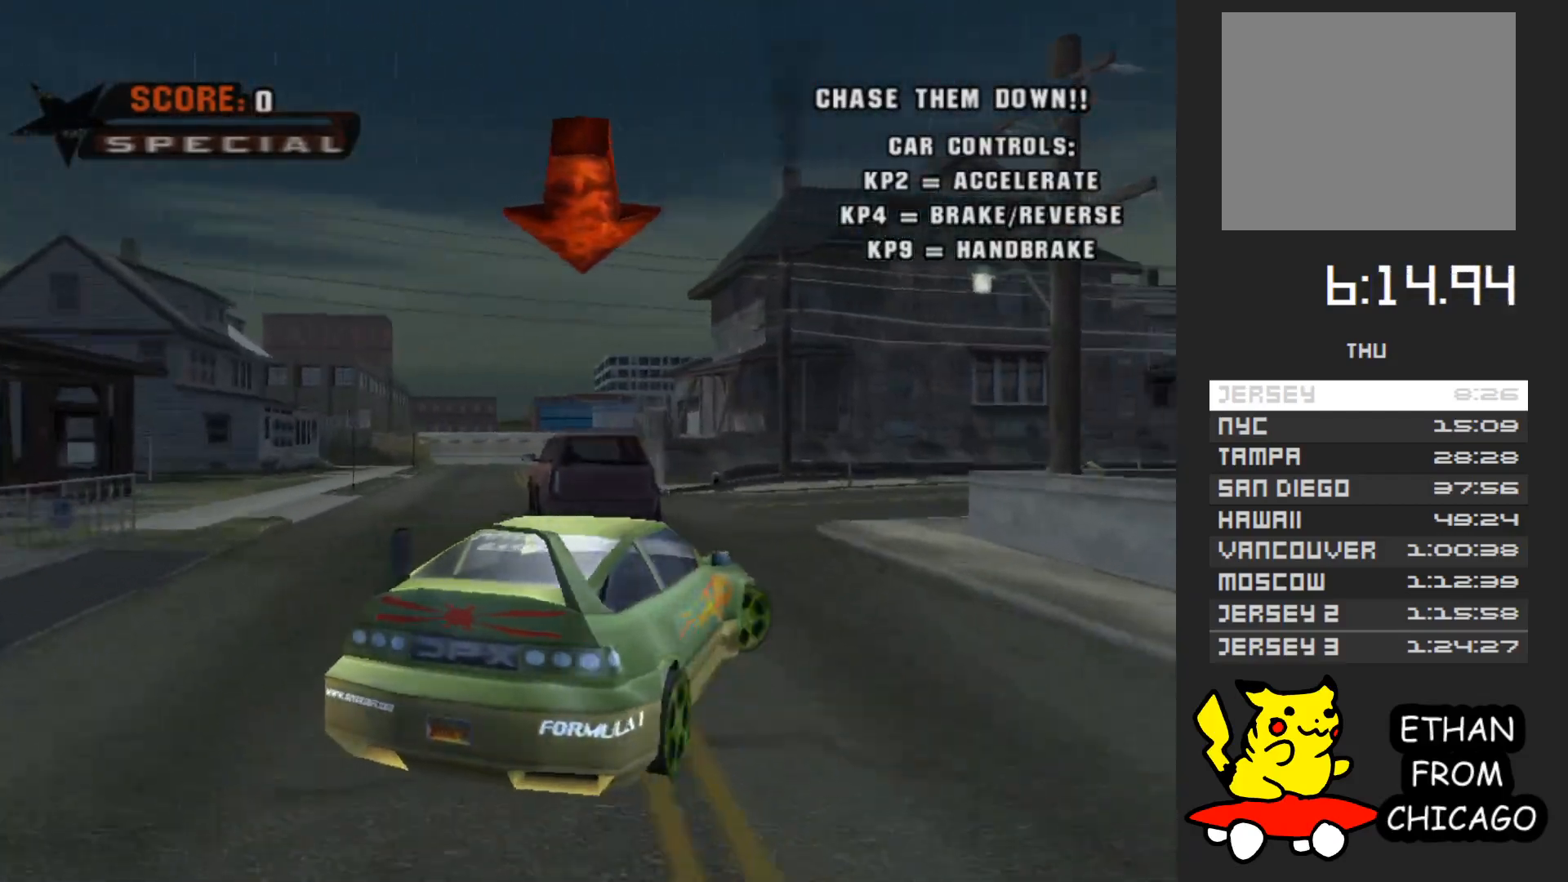
{"buttons": ["A"], "left_stick": "right", "right_stick": "center", "button_events": []}
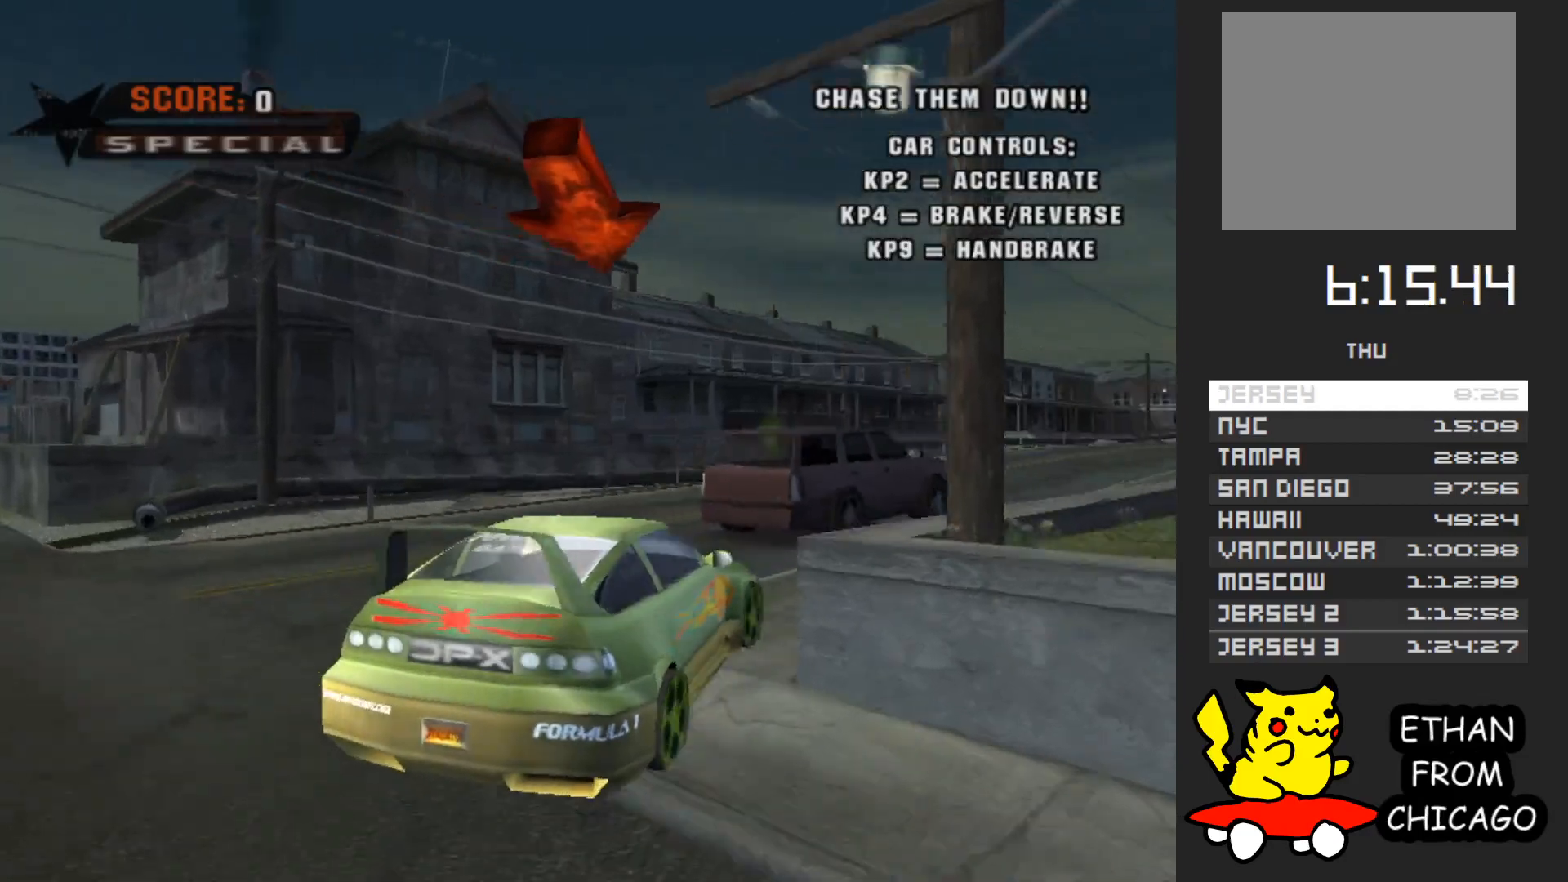
{"buttons": ["A"], "left_stick": "center", "right_stick": "center", "button_events": []}
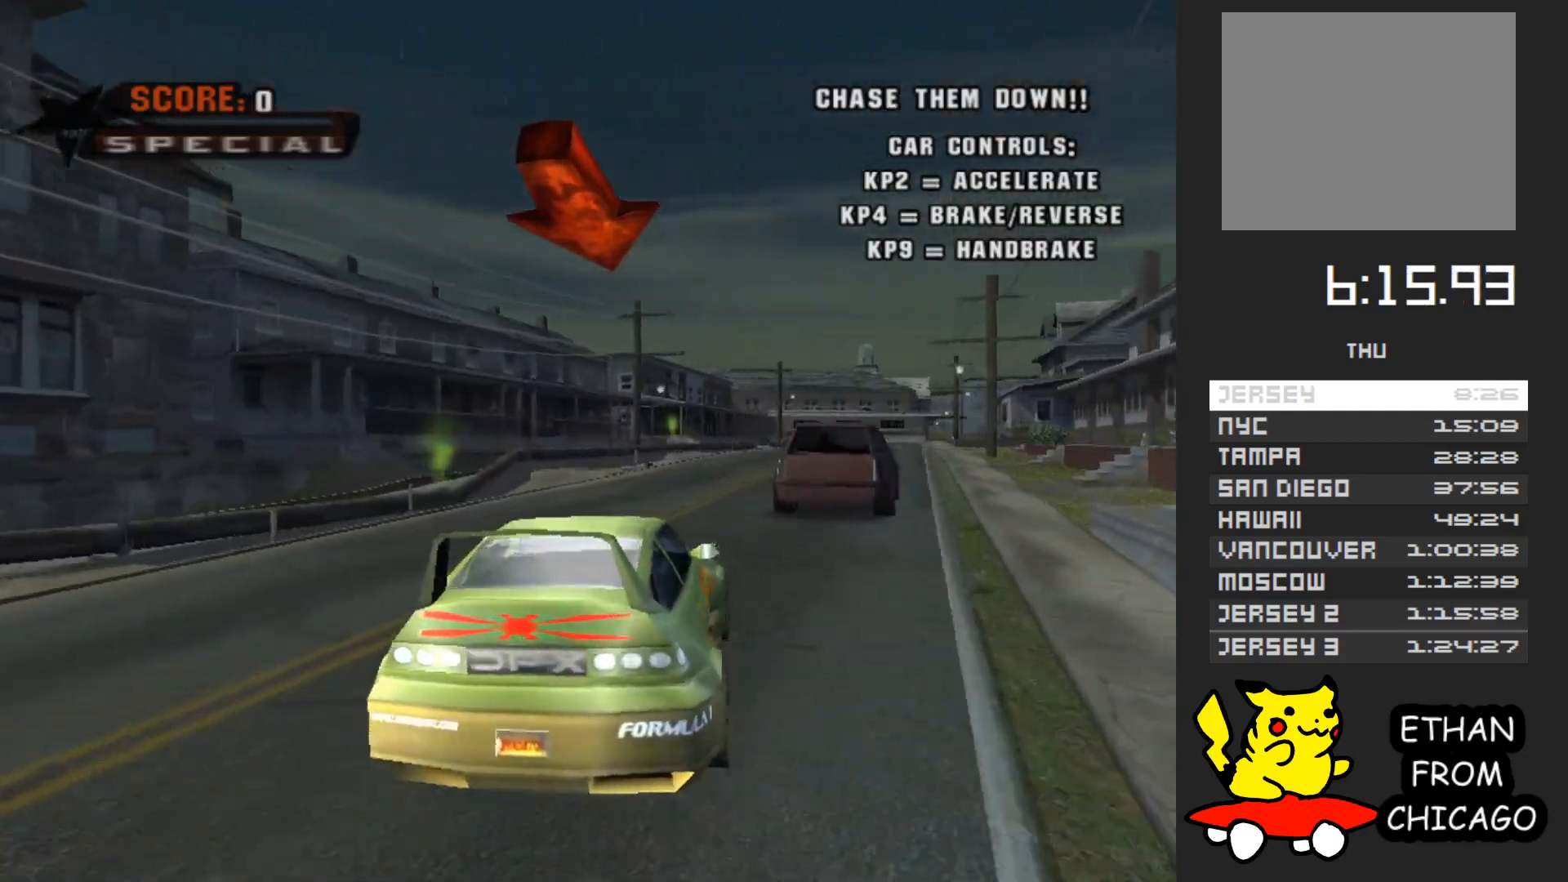
{"buttons": ["A"], "left_stick": "center", "right_stick": "center", "button_events": []}
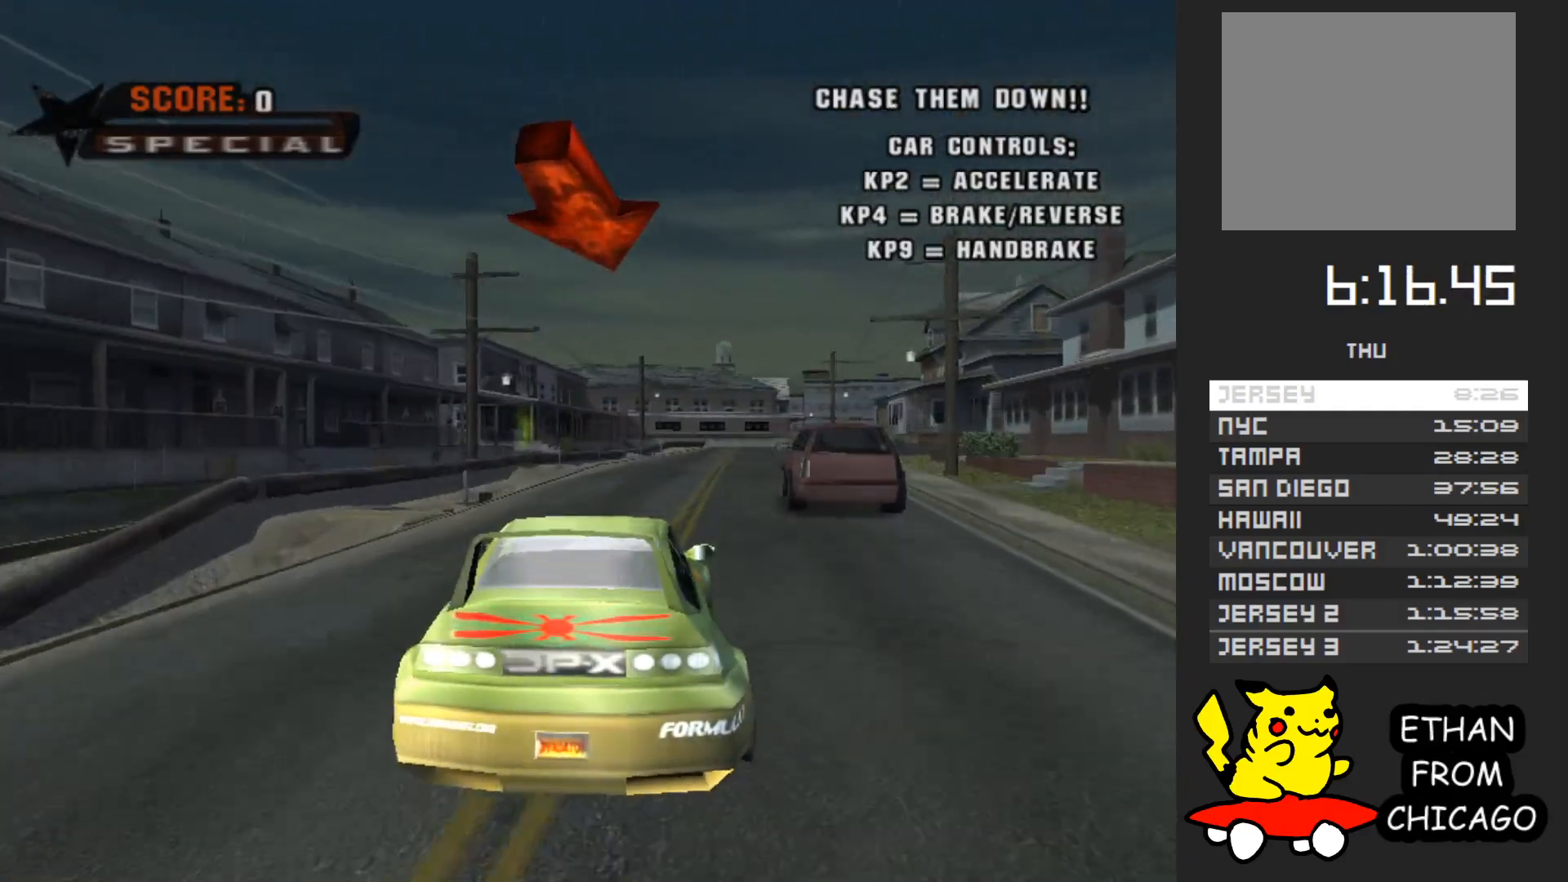
{"buttons": ["A"], "left_stick": "right", "right_stick": "center", "button_events": []}
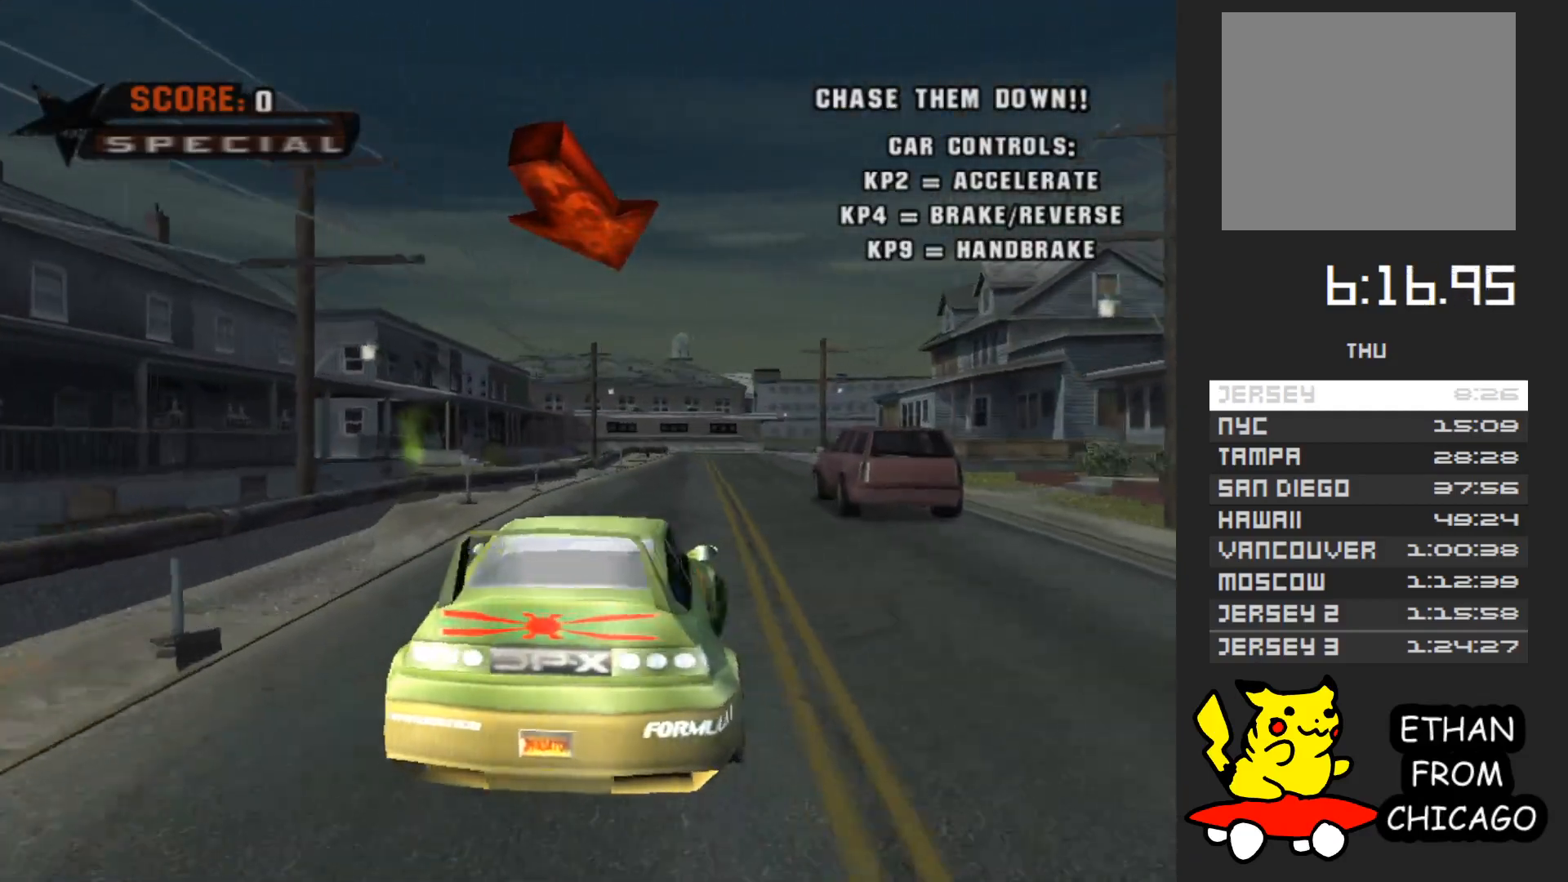
{"buttons": ["A"], "left_stick": "center", "right_stick": "center", "button_events": []}
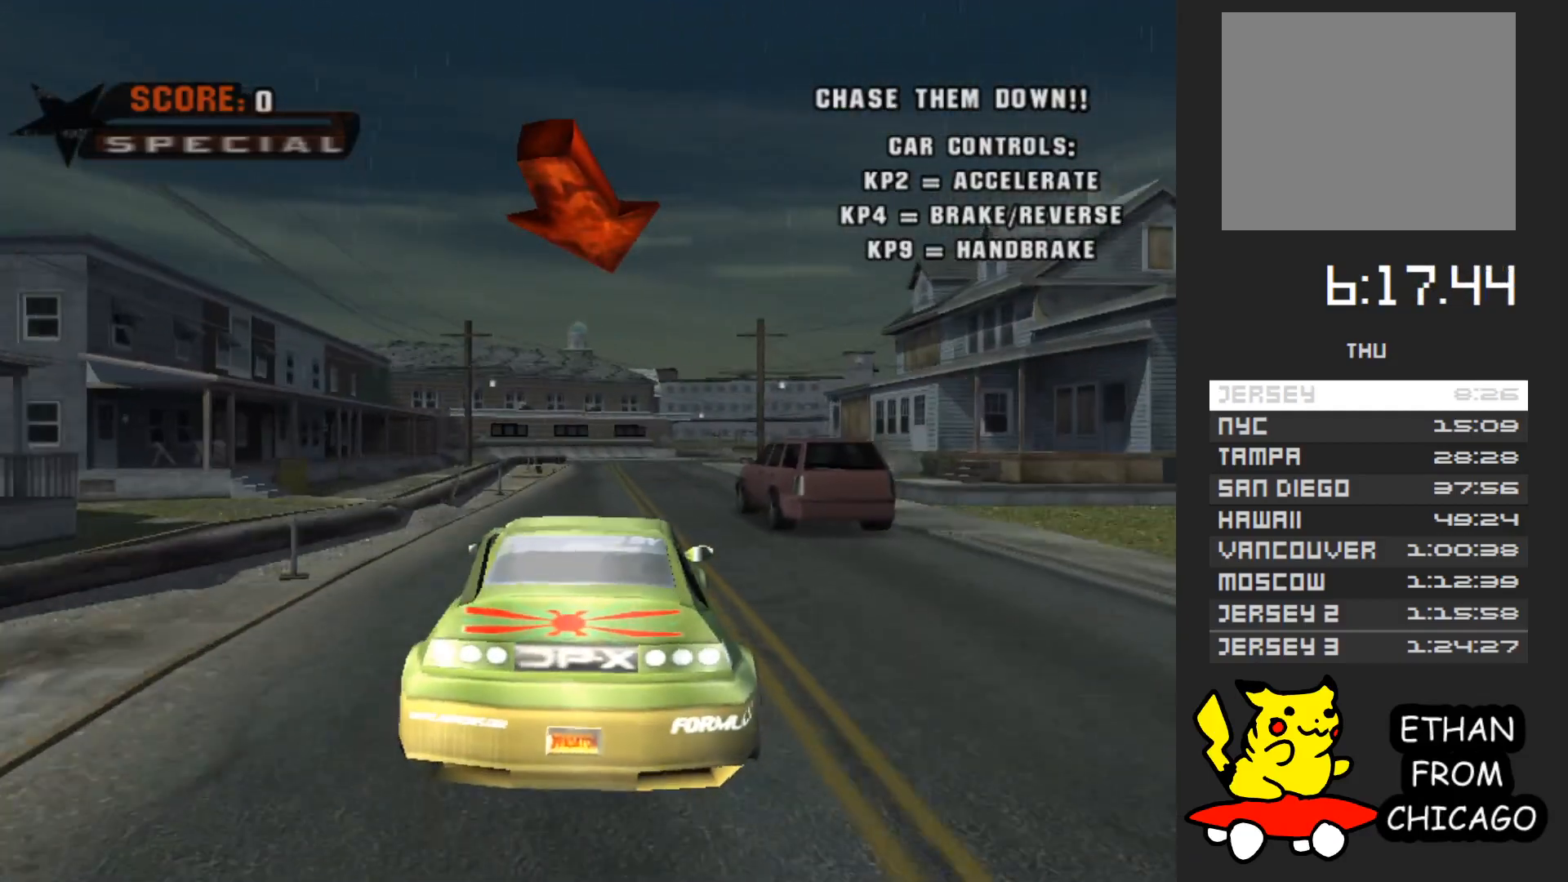
{"buttons": ["A"], "left_stick": "center", "right_stick": "center", "button_events": [[150, "X", "down"], [217, "X", "up"]]}
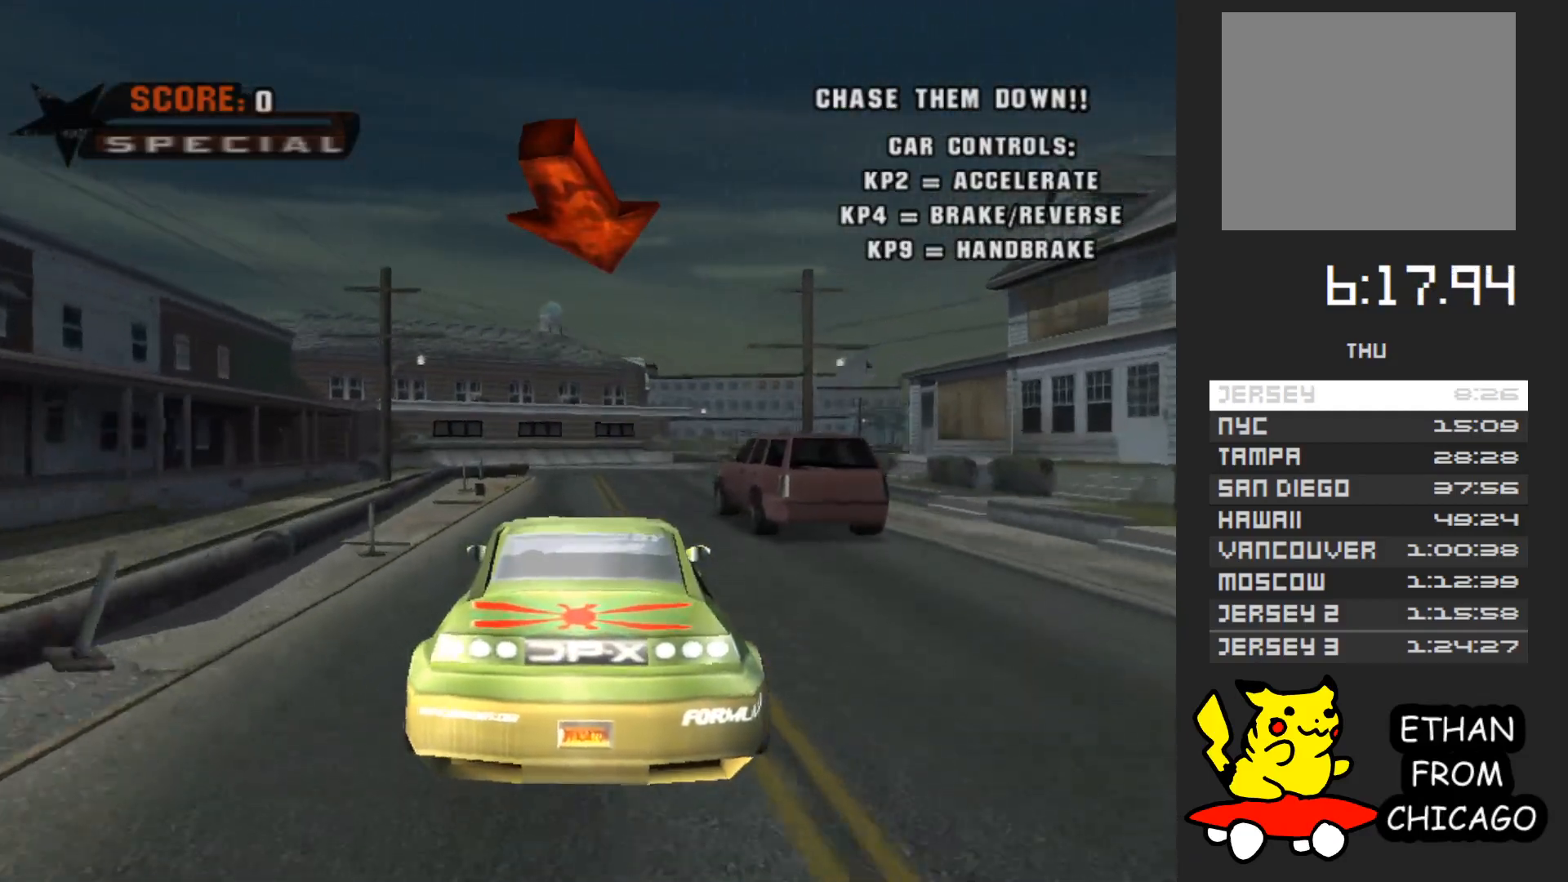
{"buttons": ["A", "X"], "left_stick": "right", "right_stick": "center", "button_events": [[450, "X", "down"]]}
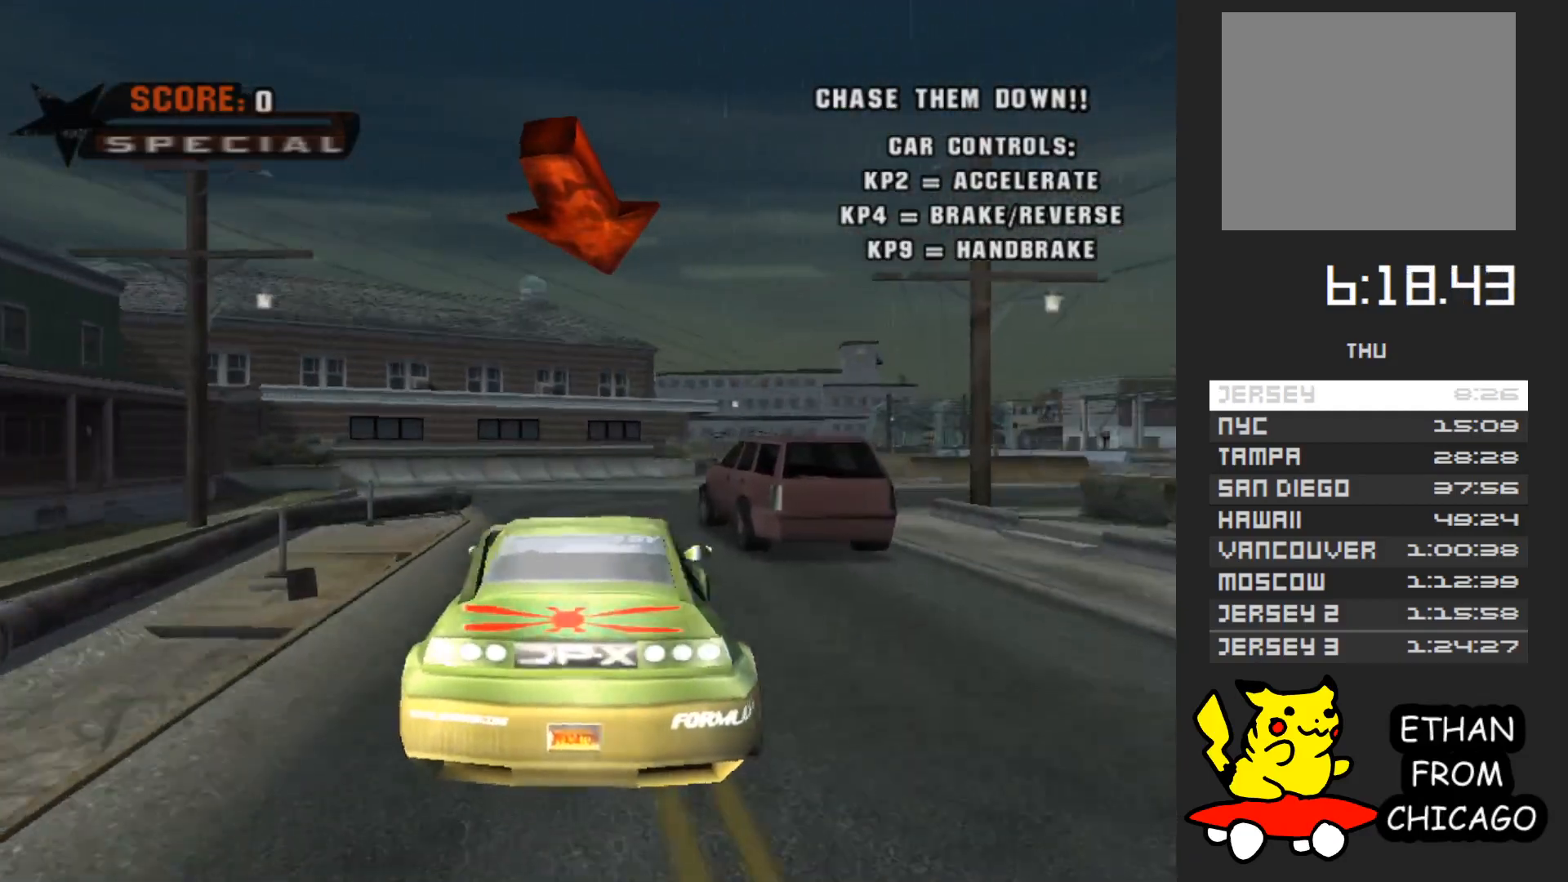
{"buttons": ["A"], "left_stick": "right", "right_stick": "center", "button_events": [[117, "X", "up"]]}
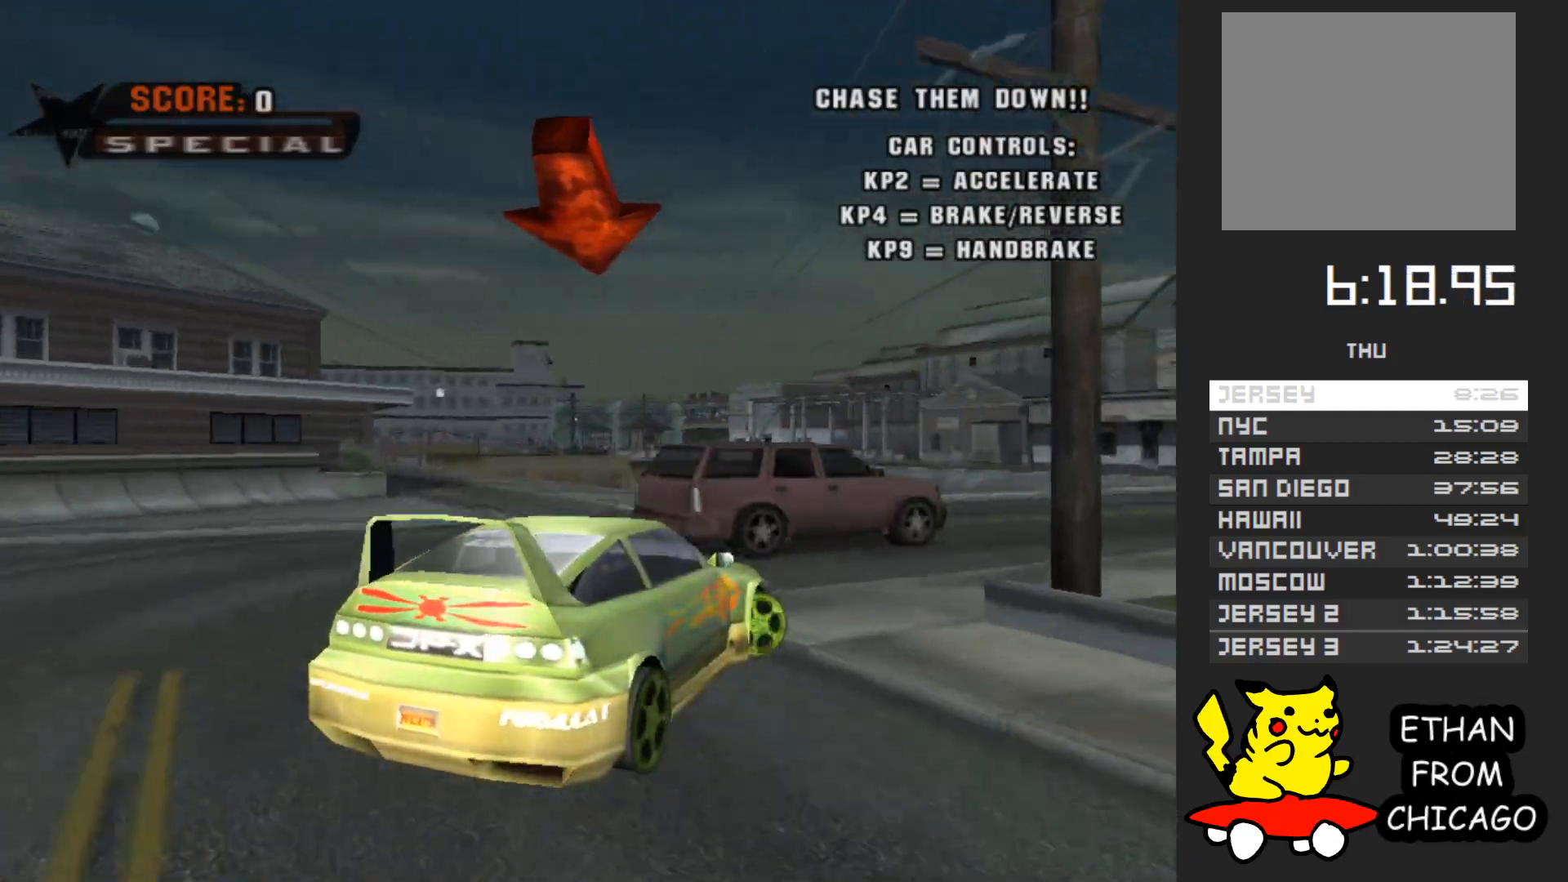
{"buttons": ["A"], "left_stick": "center", "right_stick": "center", "button_events": []}
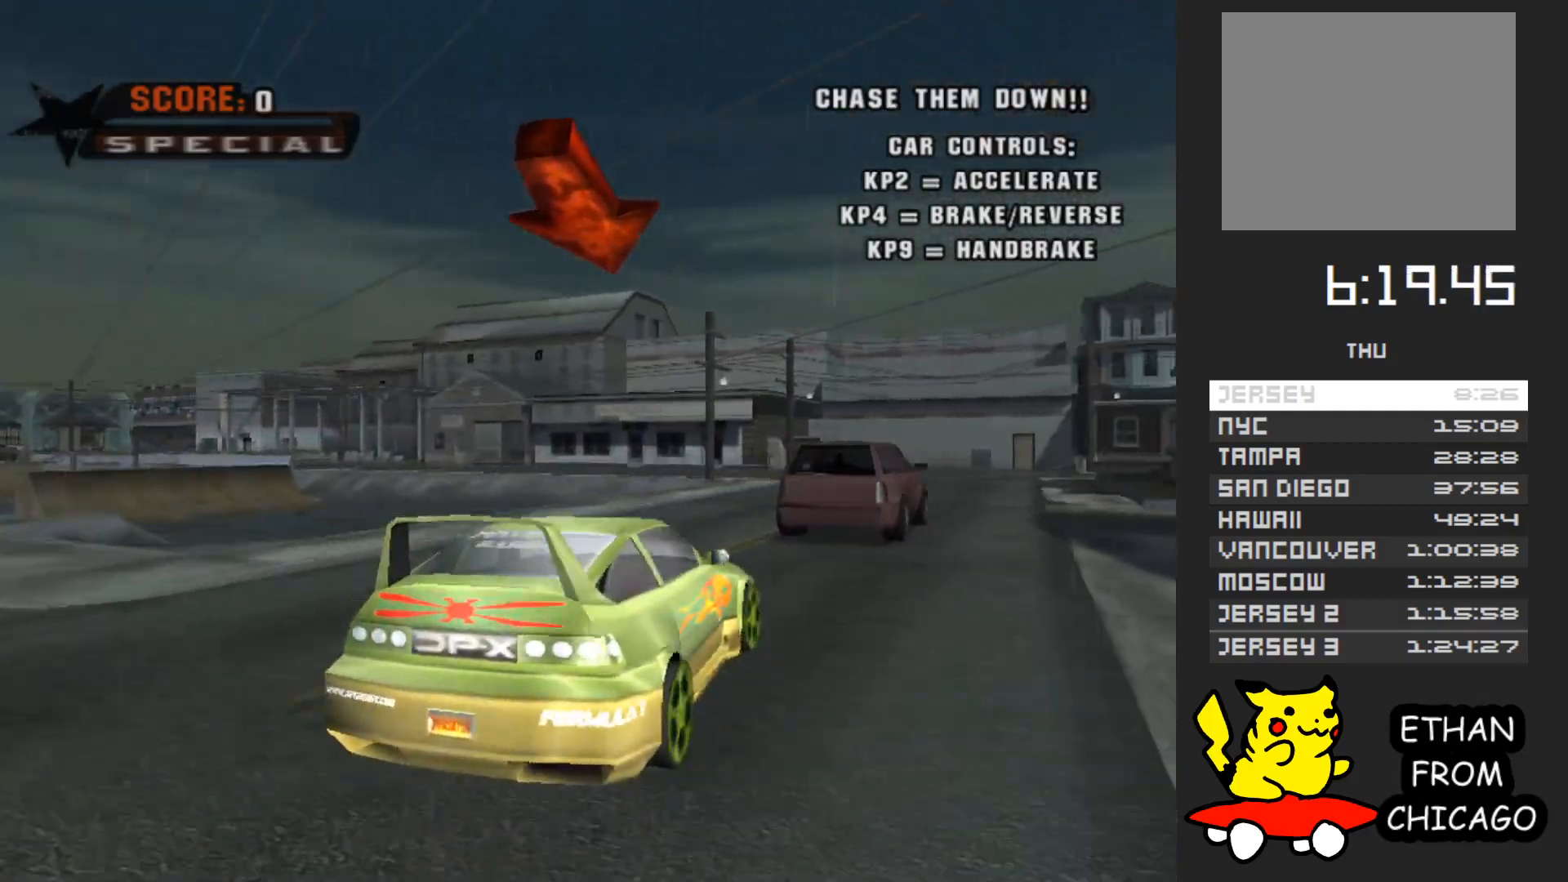
{"buttons": ["A"], "left_stick": "center", "right_stick": "center", "button_events": []}
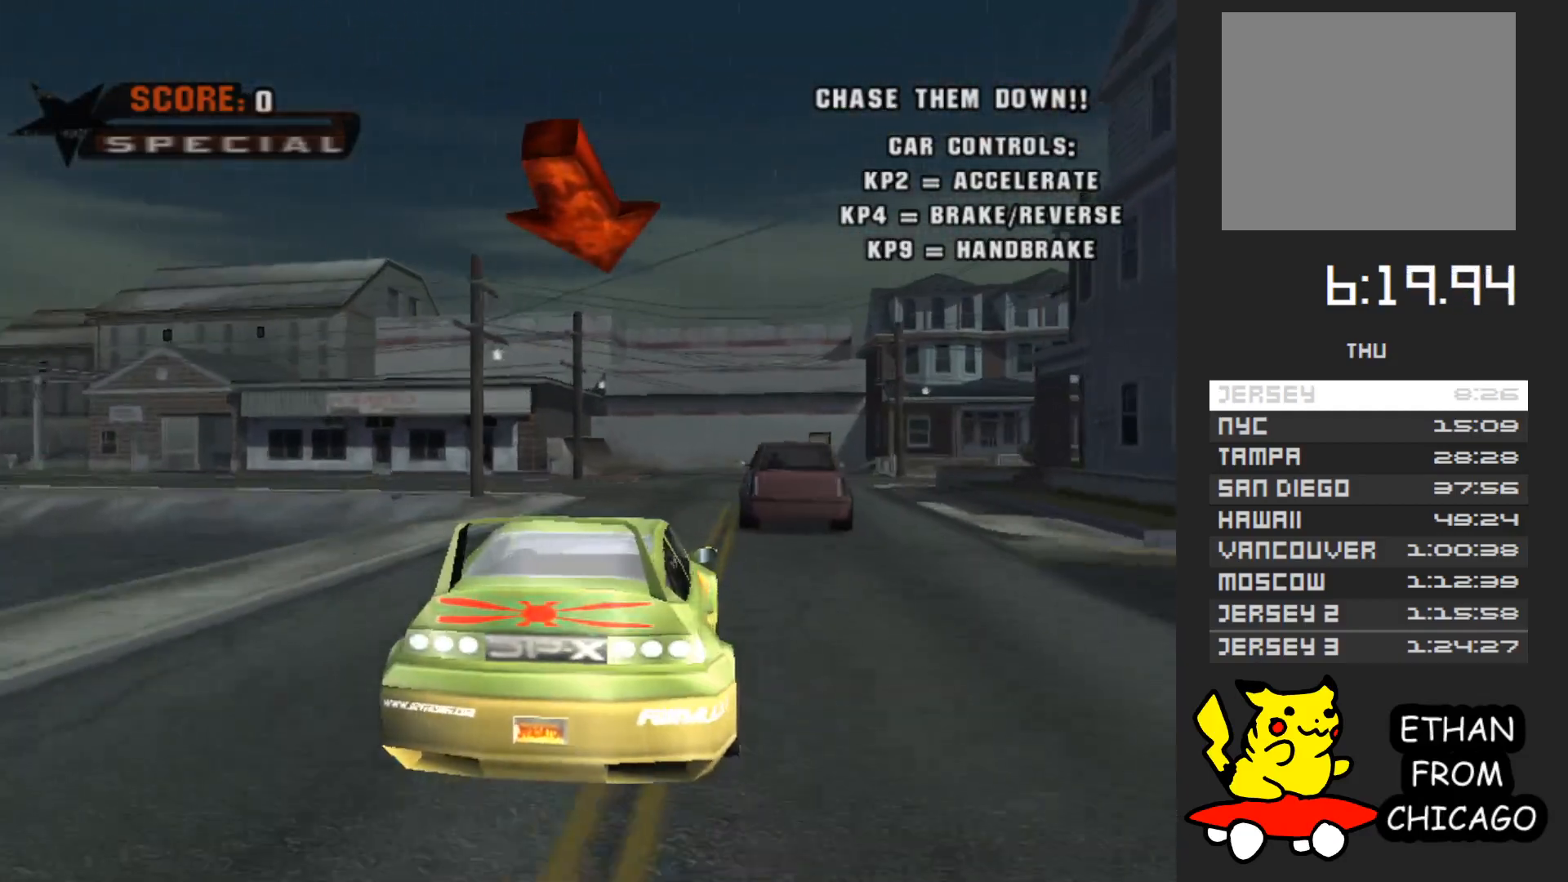
{"buttons": ["A", "X"], "left_stick": "left", "right_stick": "center", "button_events": [[400, "X", "down"]]}
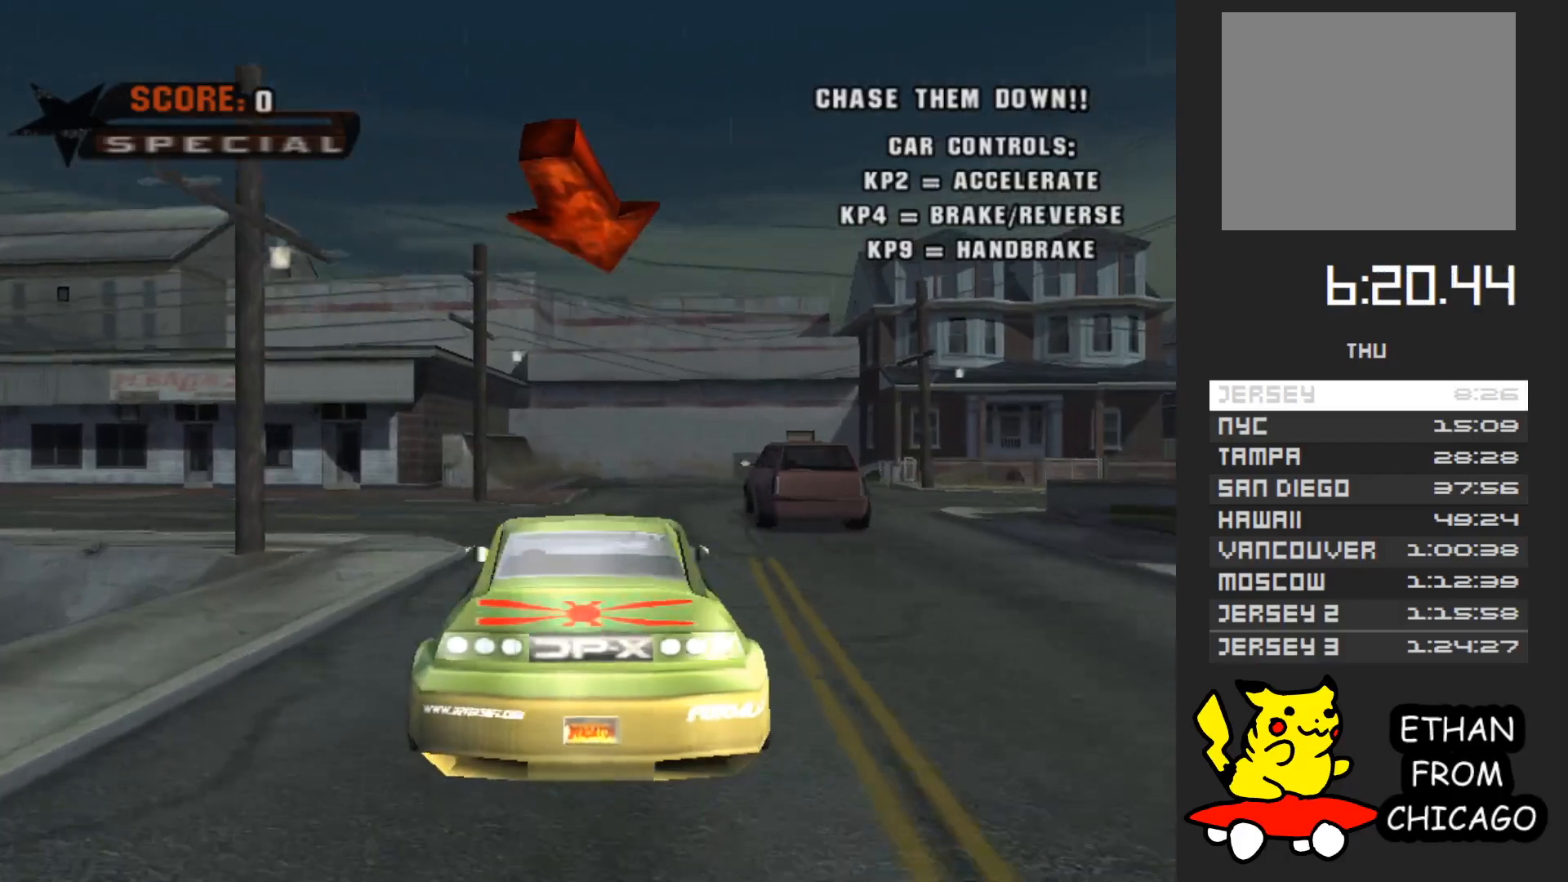
{"buttons": ["A"], "left_stick": "left", "right_stick": "center", "button_events": [[150, "X", "up"]]}
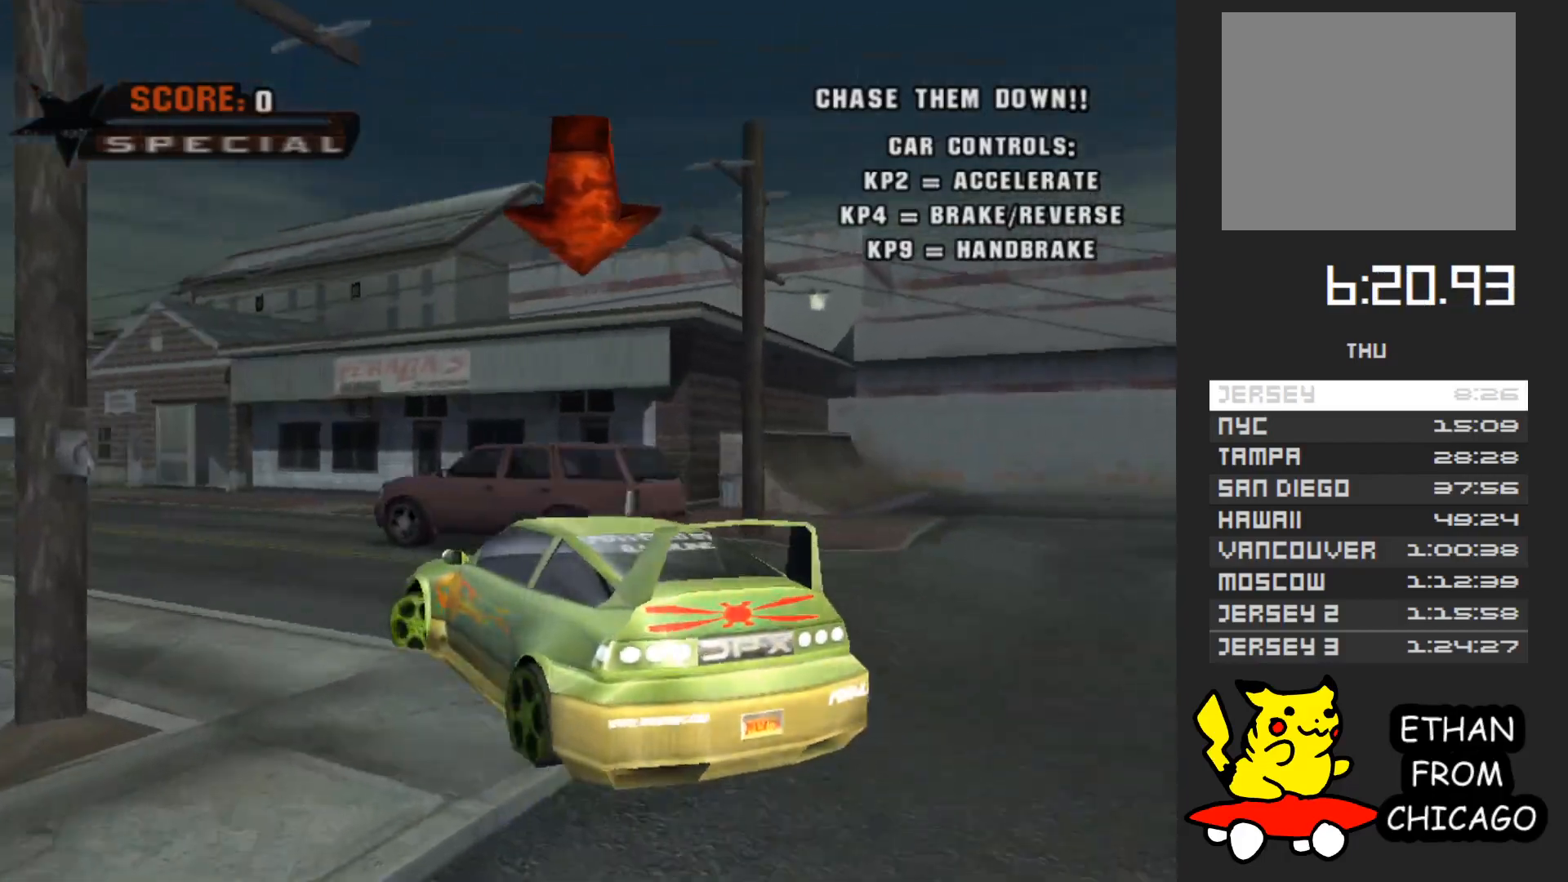
{"buttons": ["A"], "left_stick": "left", "right_stick": "center", "button_events": []}